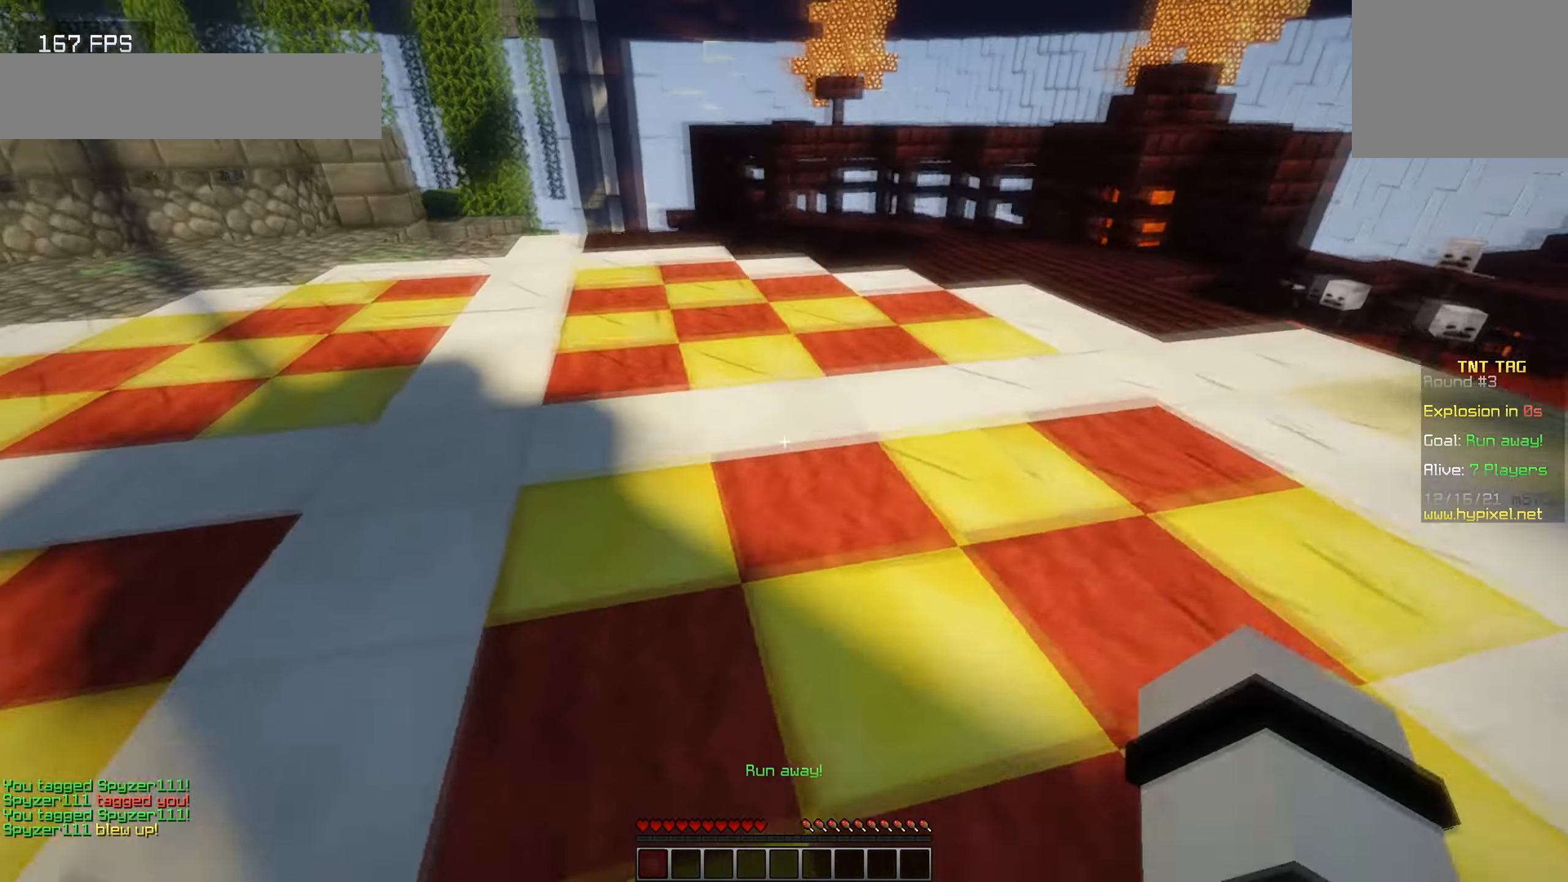
Gameplay with keyboard; each line is a JSON object with the keys held at the frame after it. "events" lists presses ("down") and releases ("up") of "a", "d", "s" and "w" between this image and that frame as [ms after this image, input, new state], when the widget could be followed in between. No other keys are recorded. Mouse input is not recorded.
{"keys": ["d", "w"], "events": [[150, "d", "up"], [450, "d", "down"]]}
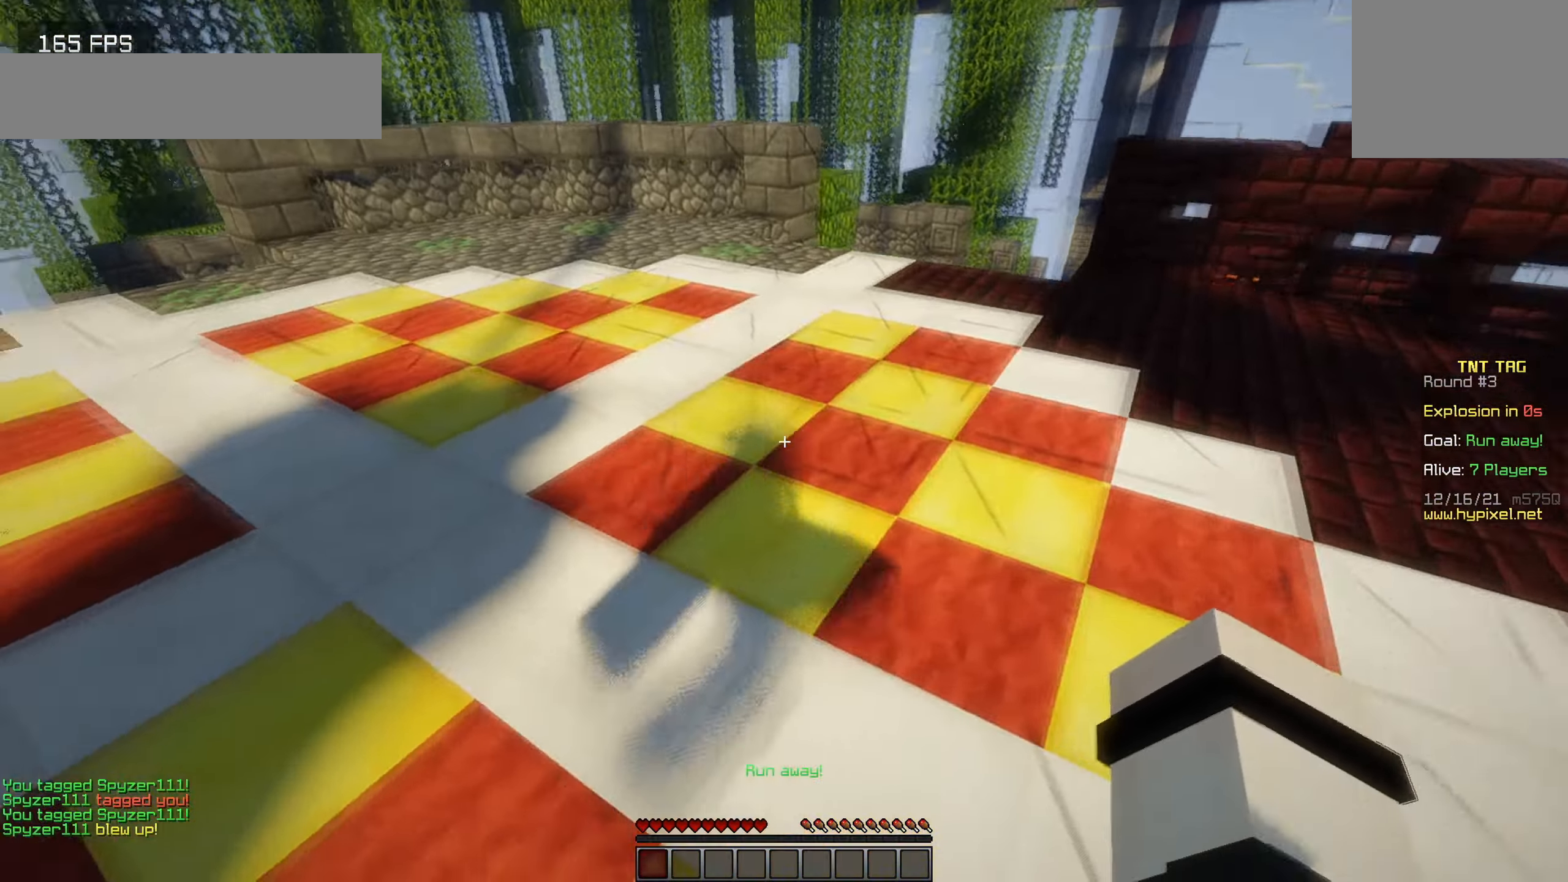
{"keys": ["d", "w"], "events": []}
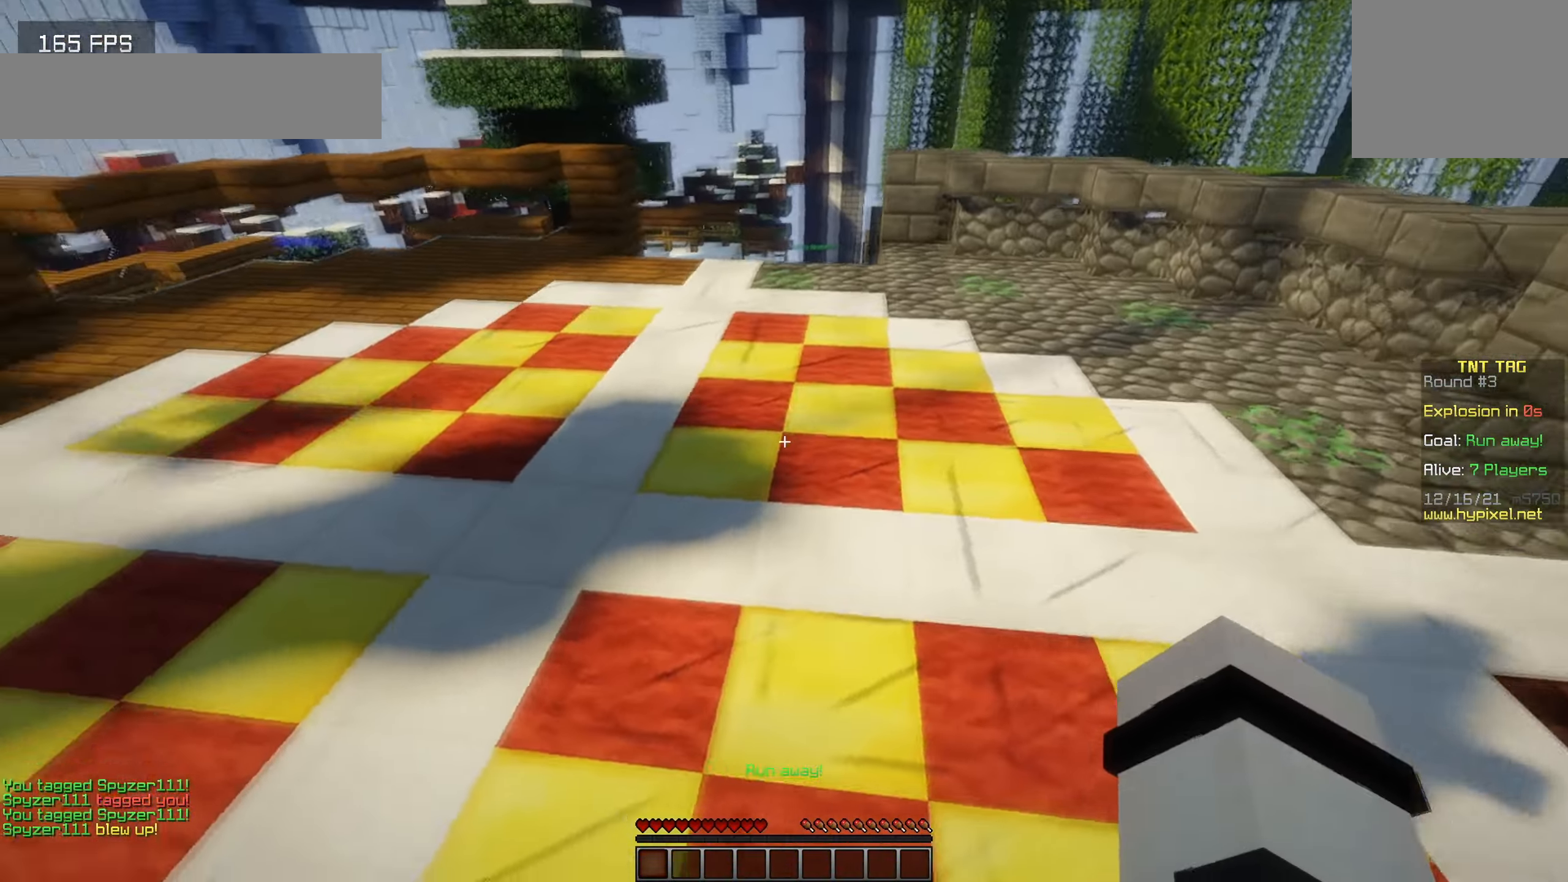
{"keys": ["d", "w"], "events": []}
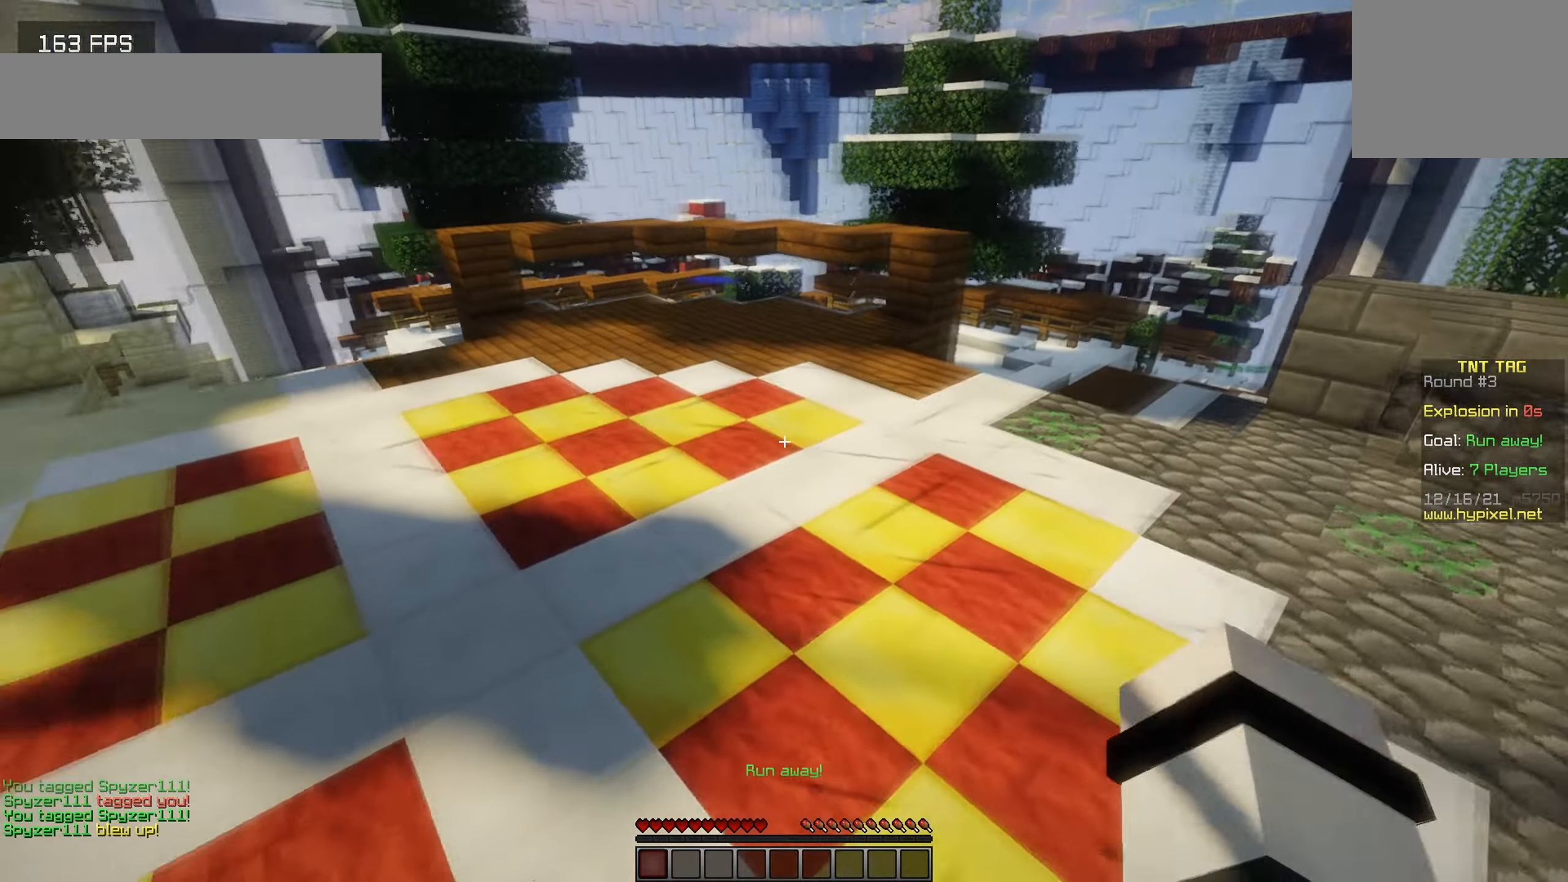
{"keys": ["d", "w"], "events": []}
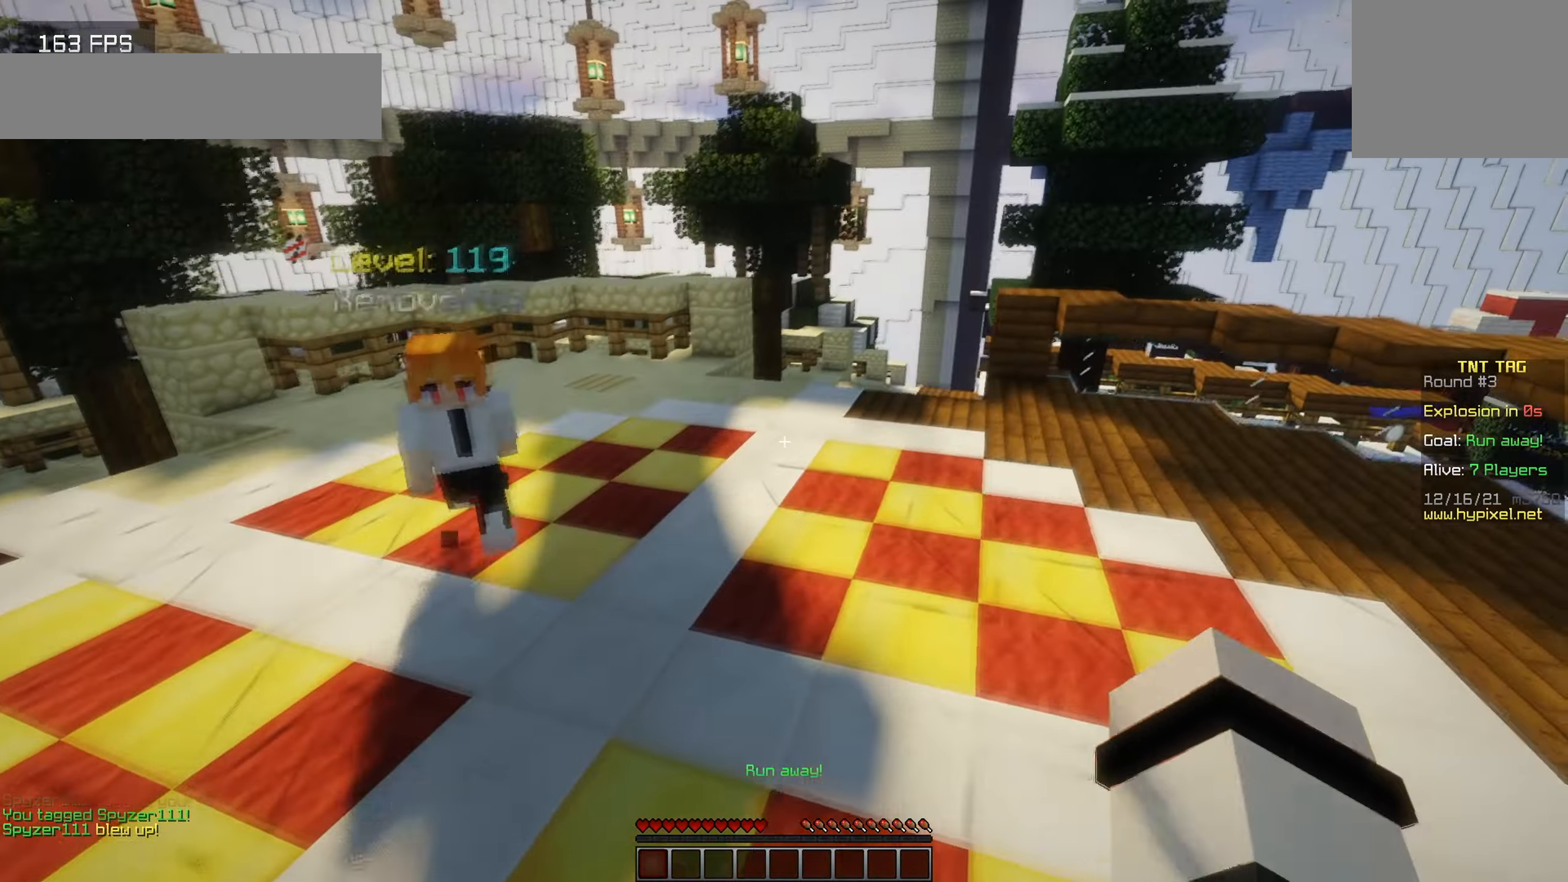
{"keys": ["d", "w"], "events": []}
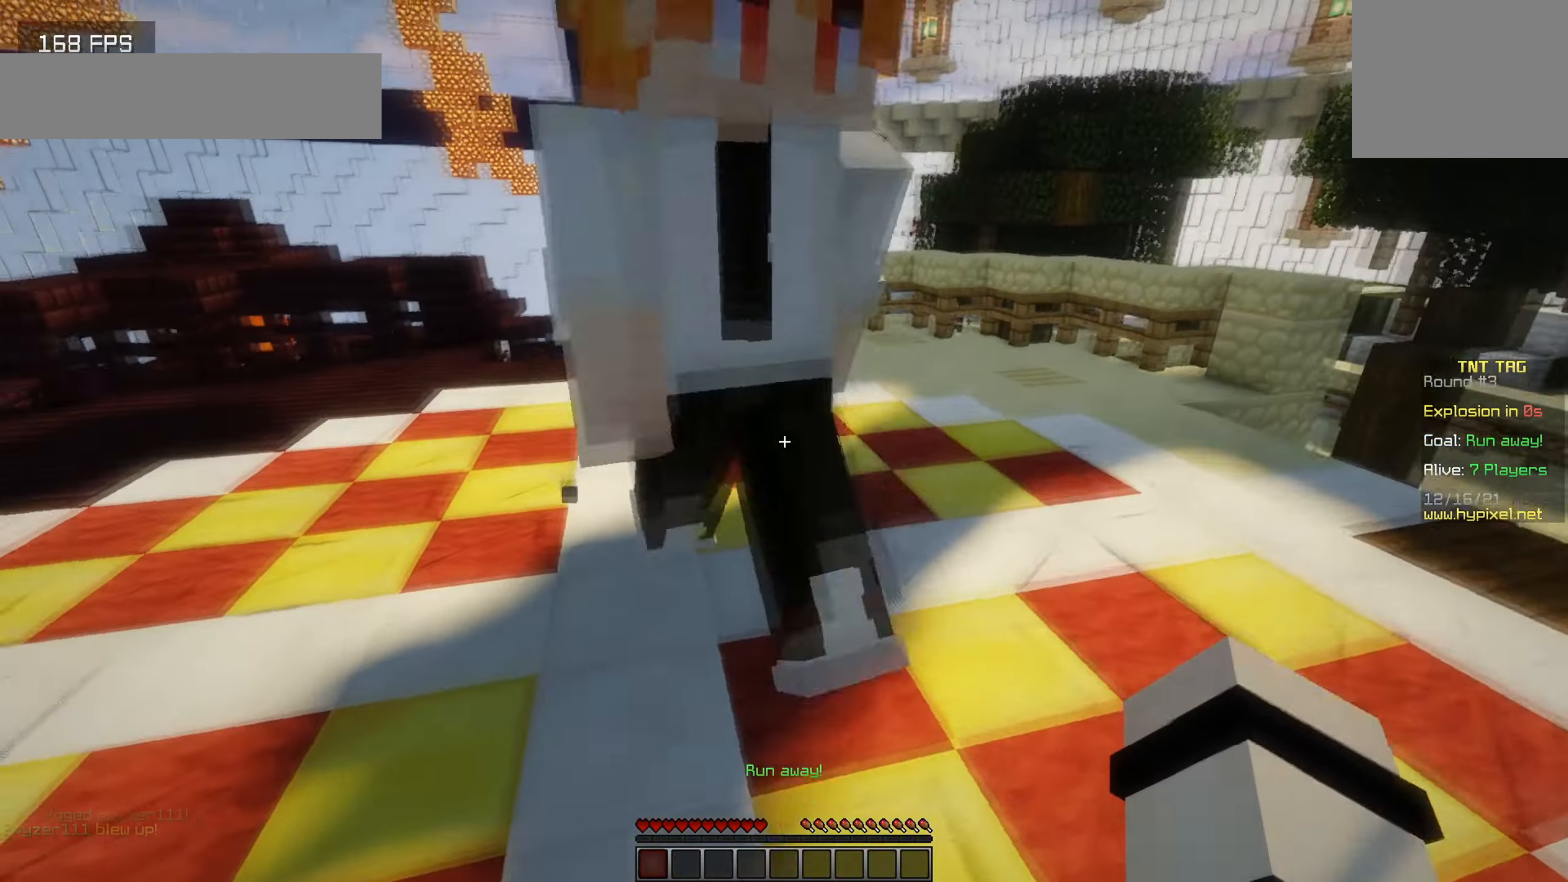
{"keys": ["a", "w"], "events": [[133, "d", "up"], [300, "a", "down"]]}
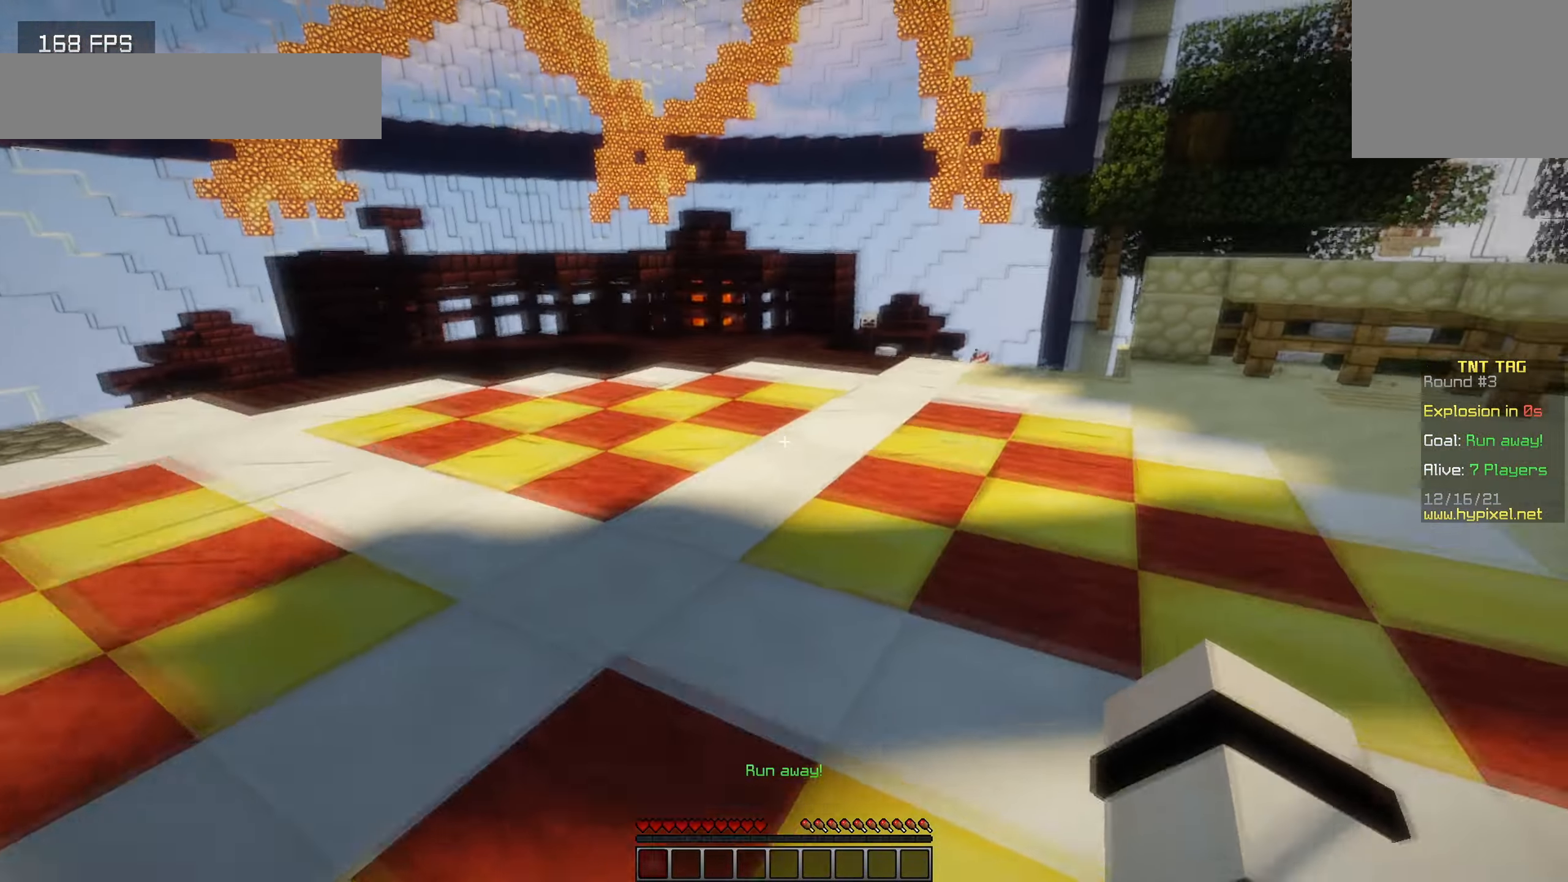
{"keys": ["a", "w"], "events": []}
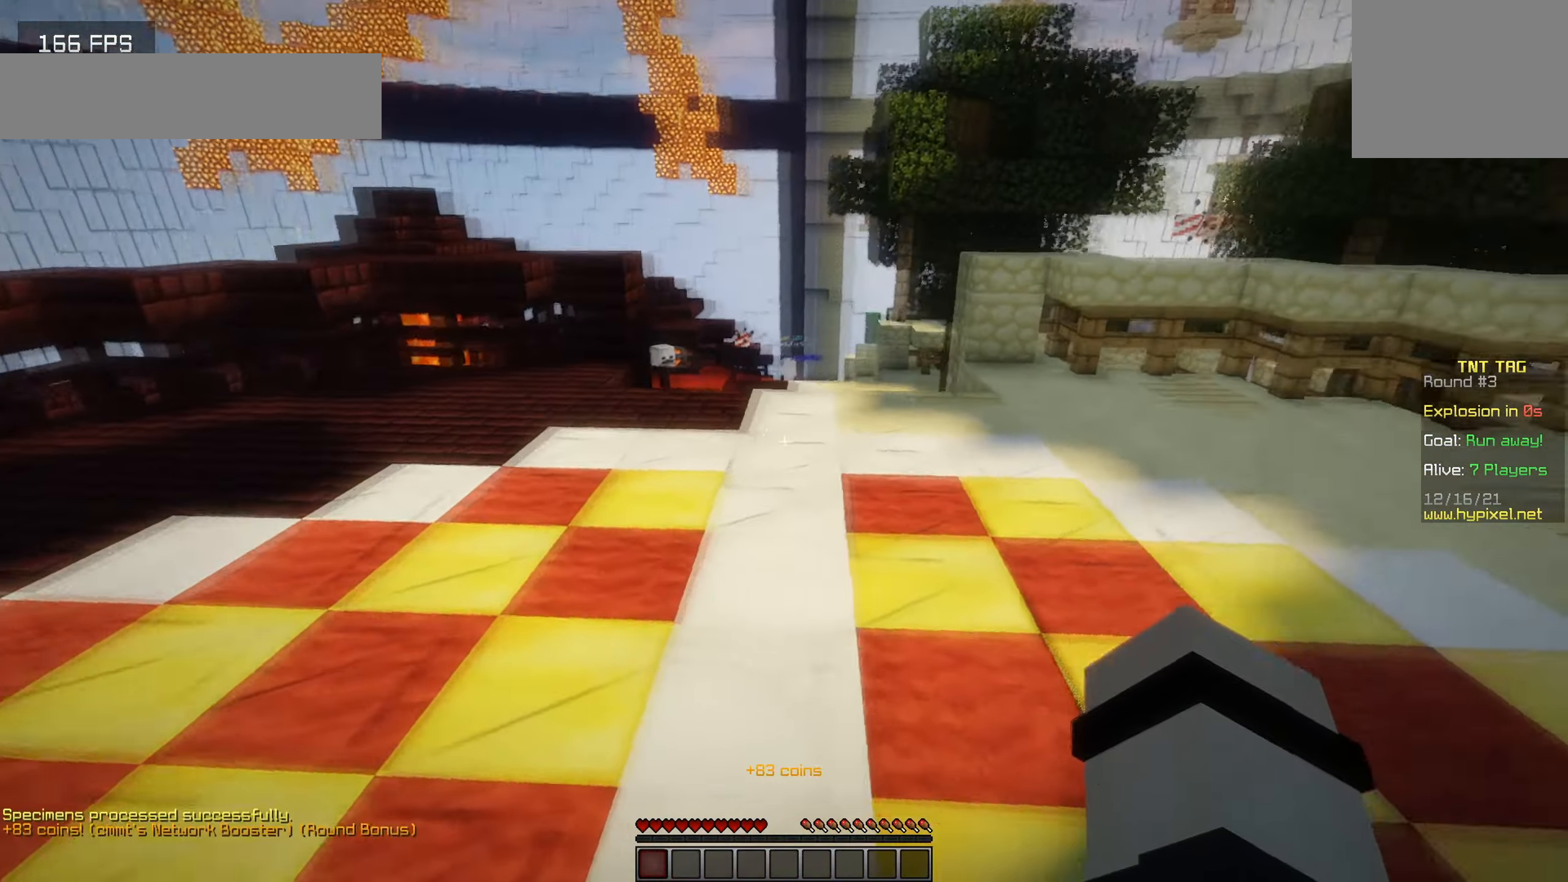
{"keys": ["a", "w"], "events": []}
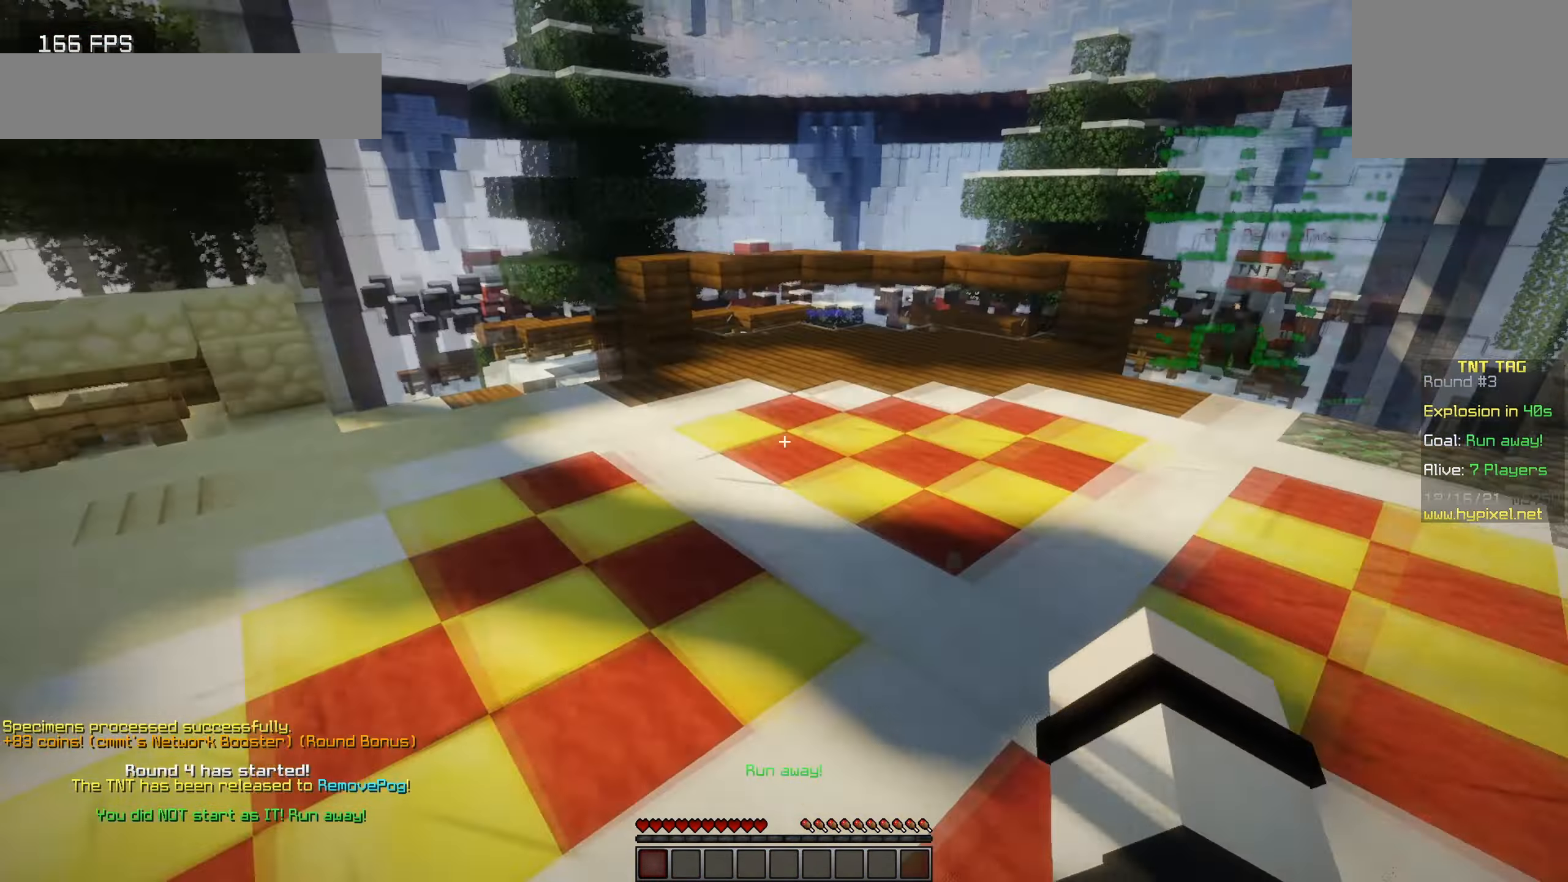
{"keys": ["d"], "events": [[67, "a", "up"], [67, "d", "down"], [300, "w", "up"]]}
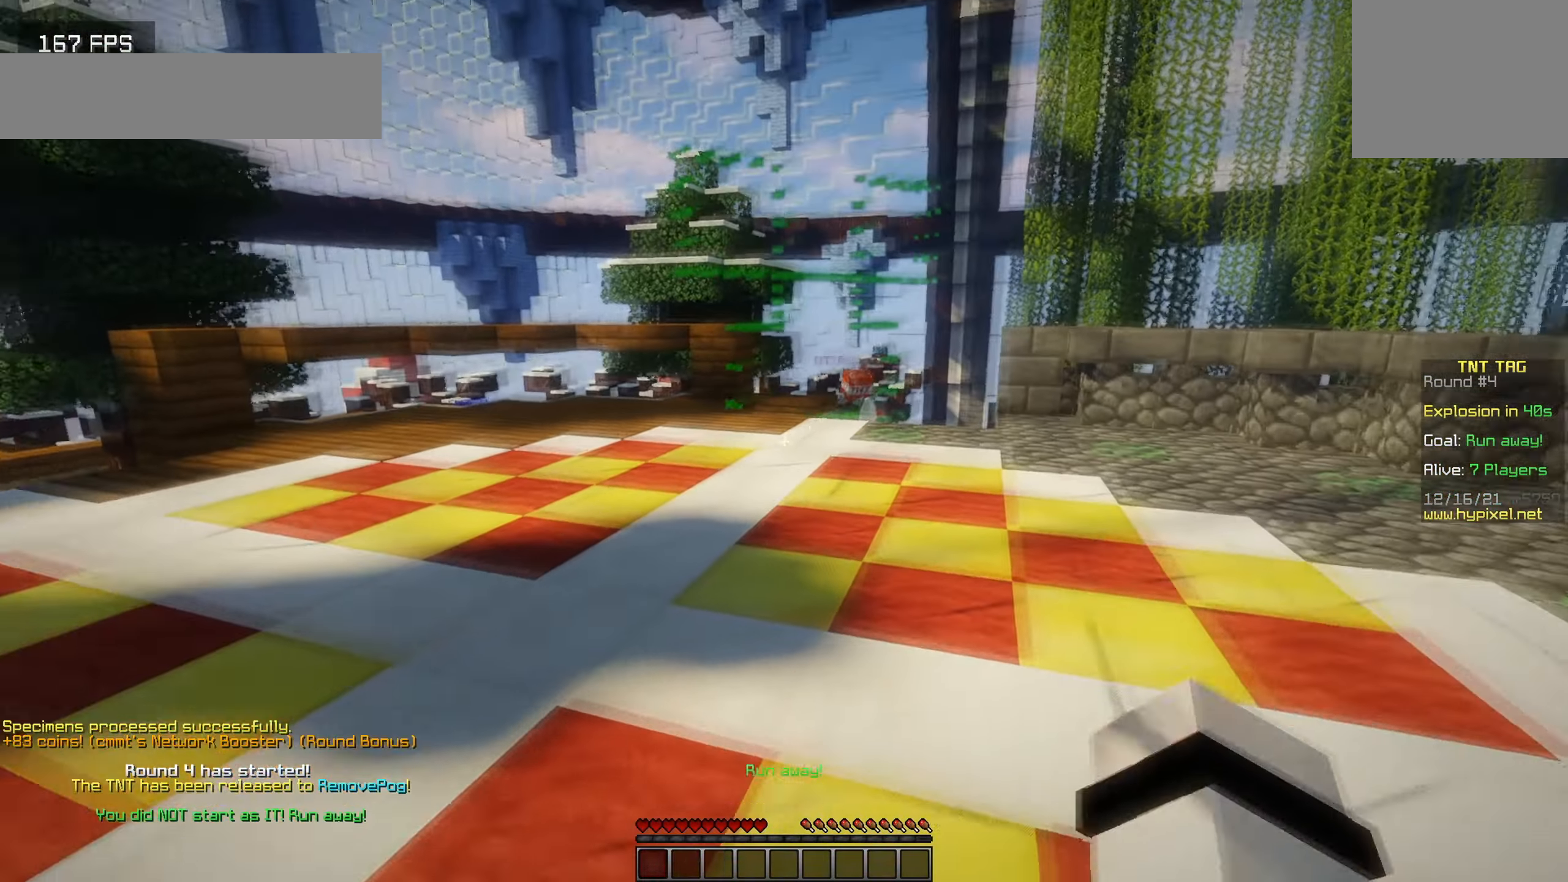
{"keys": [], "events": [[17, "d", "up"], [217, "a", "down"], [350, "a", "up"]]}
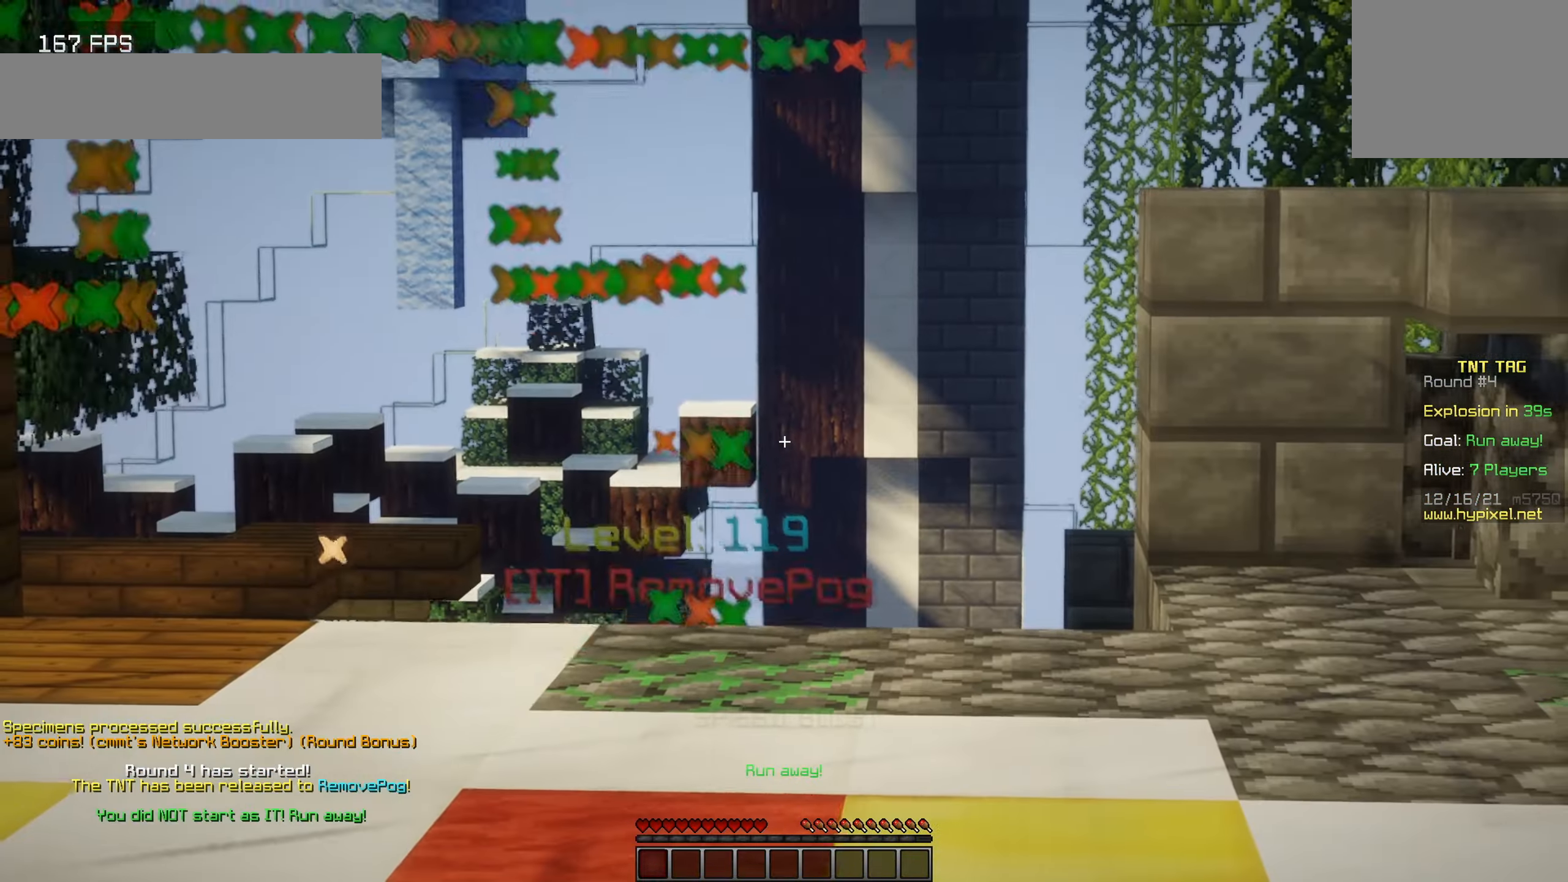
{"keys": [], "events": []}
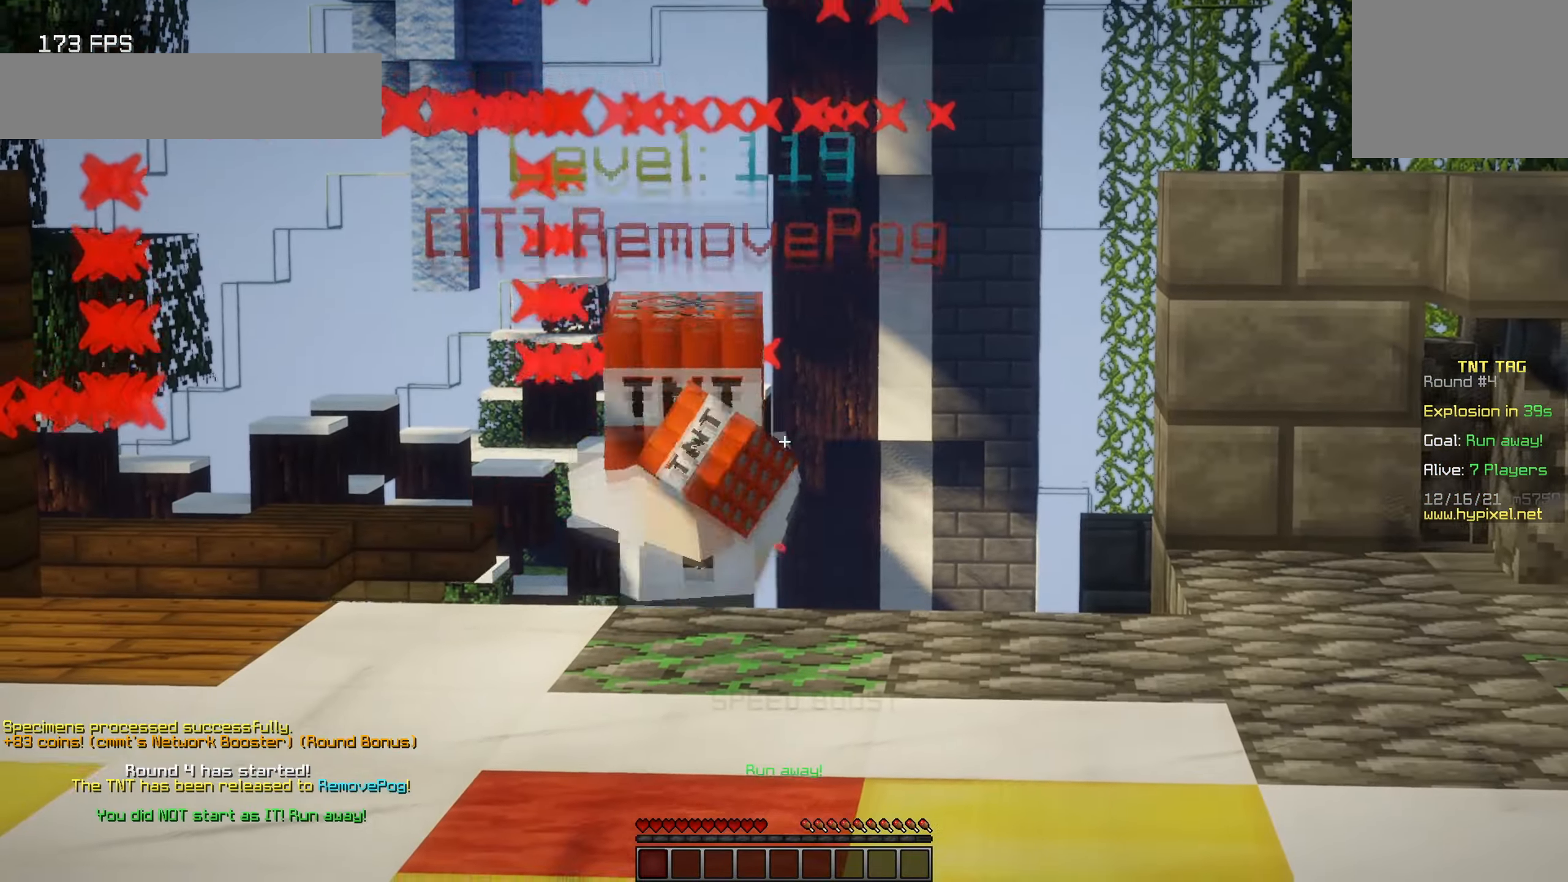
{"keys": ["d", "w"], "events": [[417, "d", "down"], [417, "w", "down"]]}
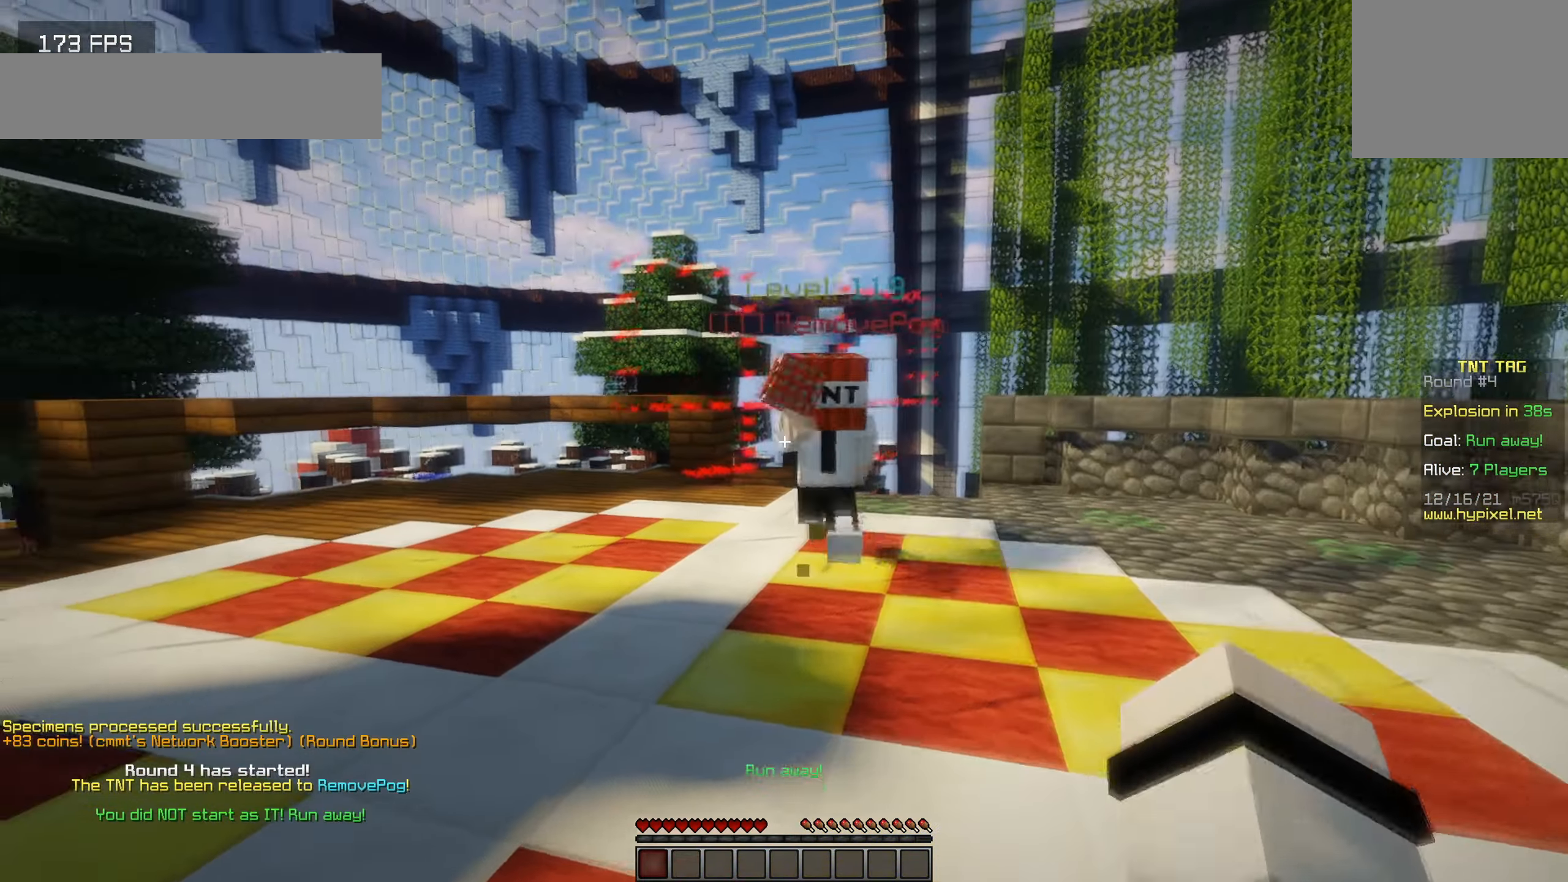
{"keys": ["w"], "events": [[217, "d", "up"]]}
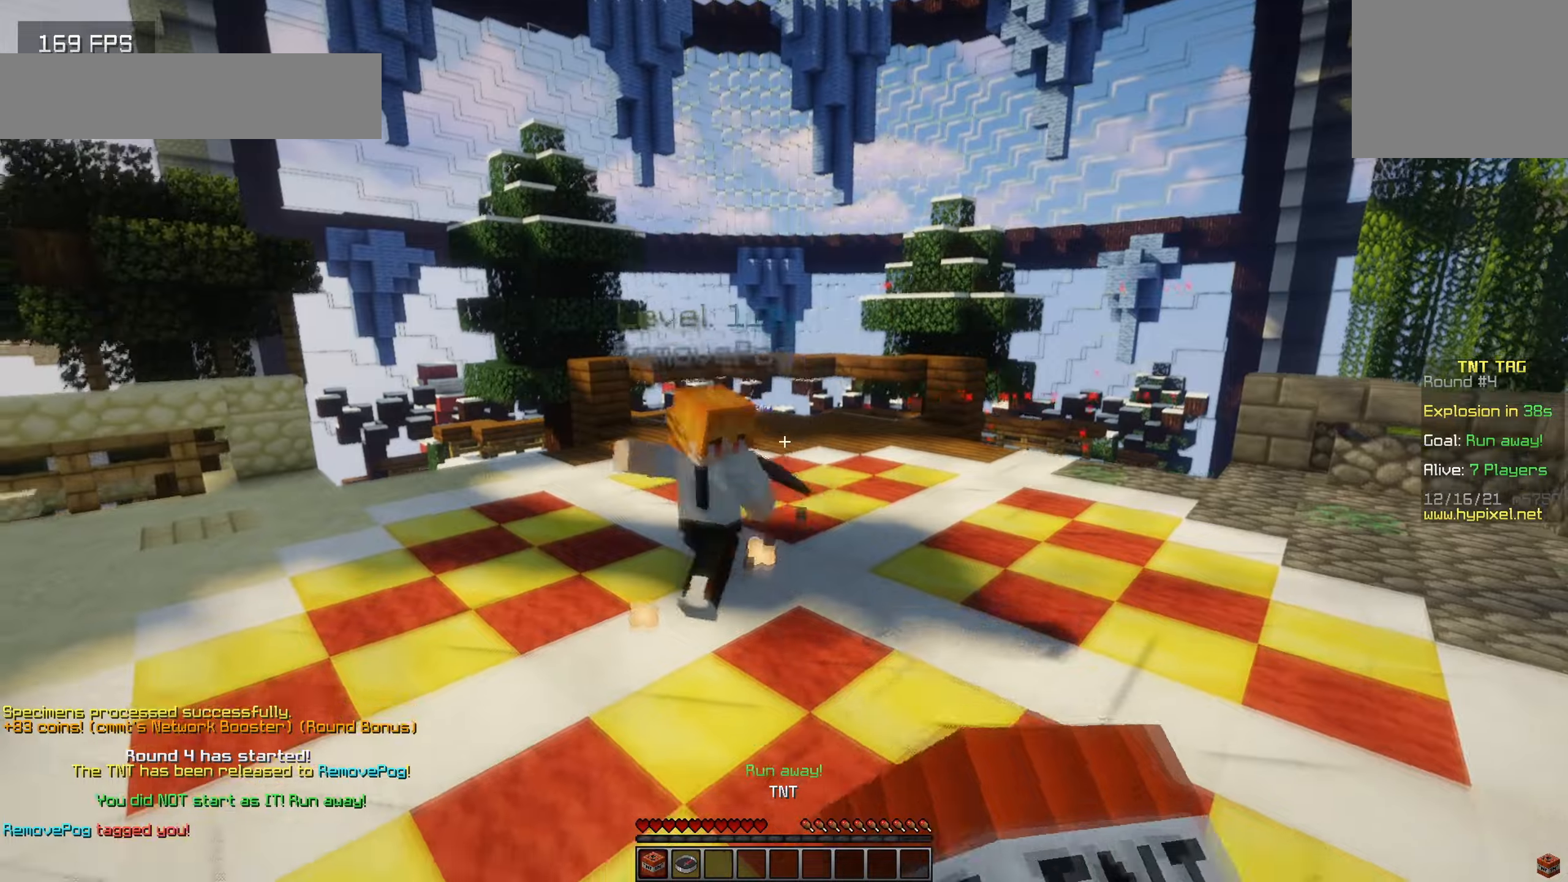
{"keys": ["w"], "events": []}
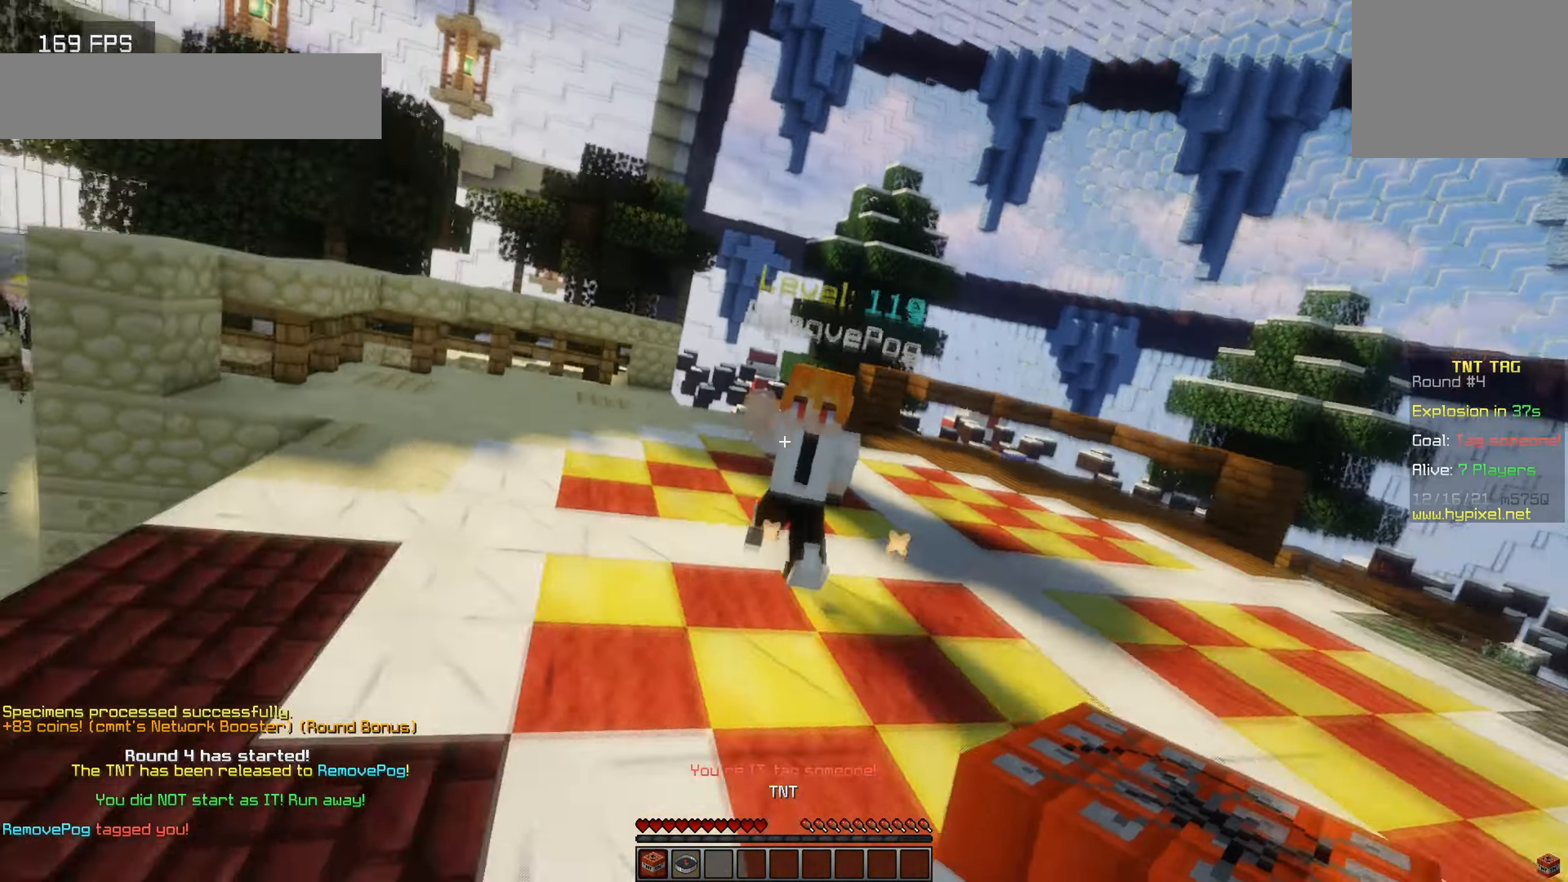
{"keys": ["w"], "events": []}
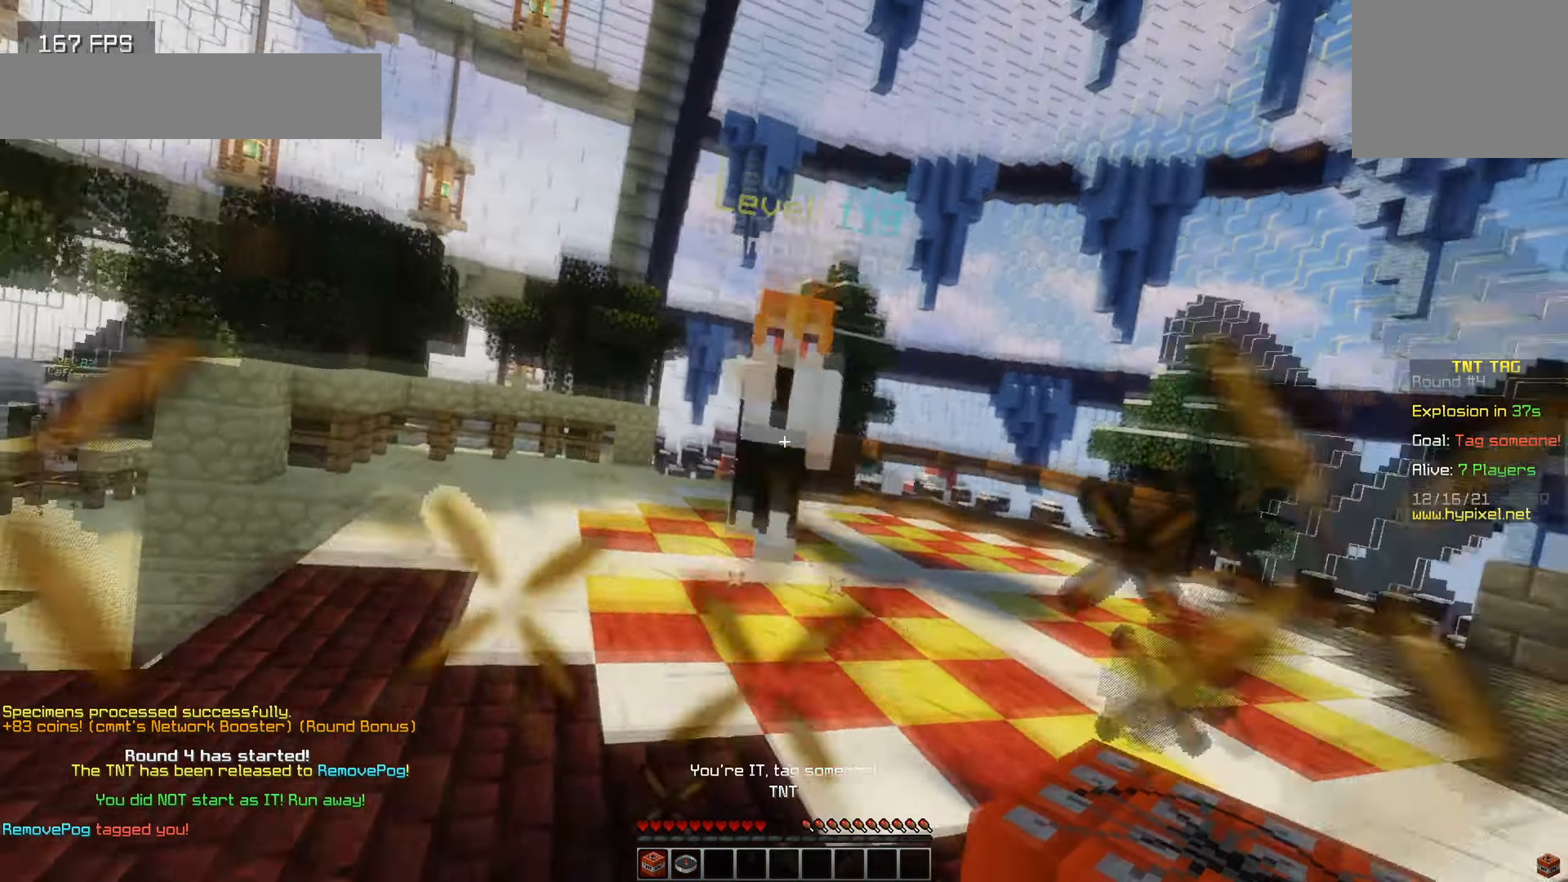
{"keys": ["w"], "events": []}
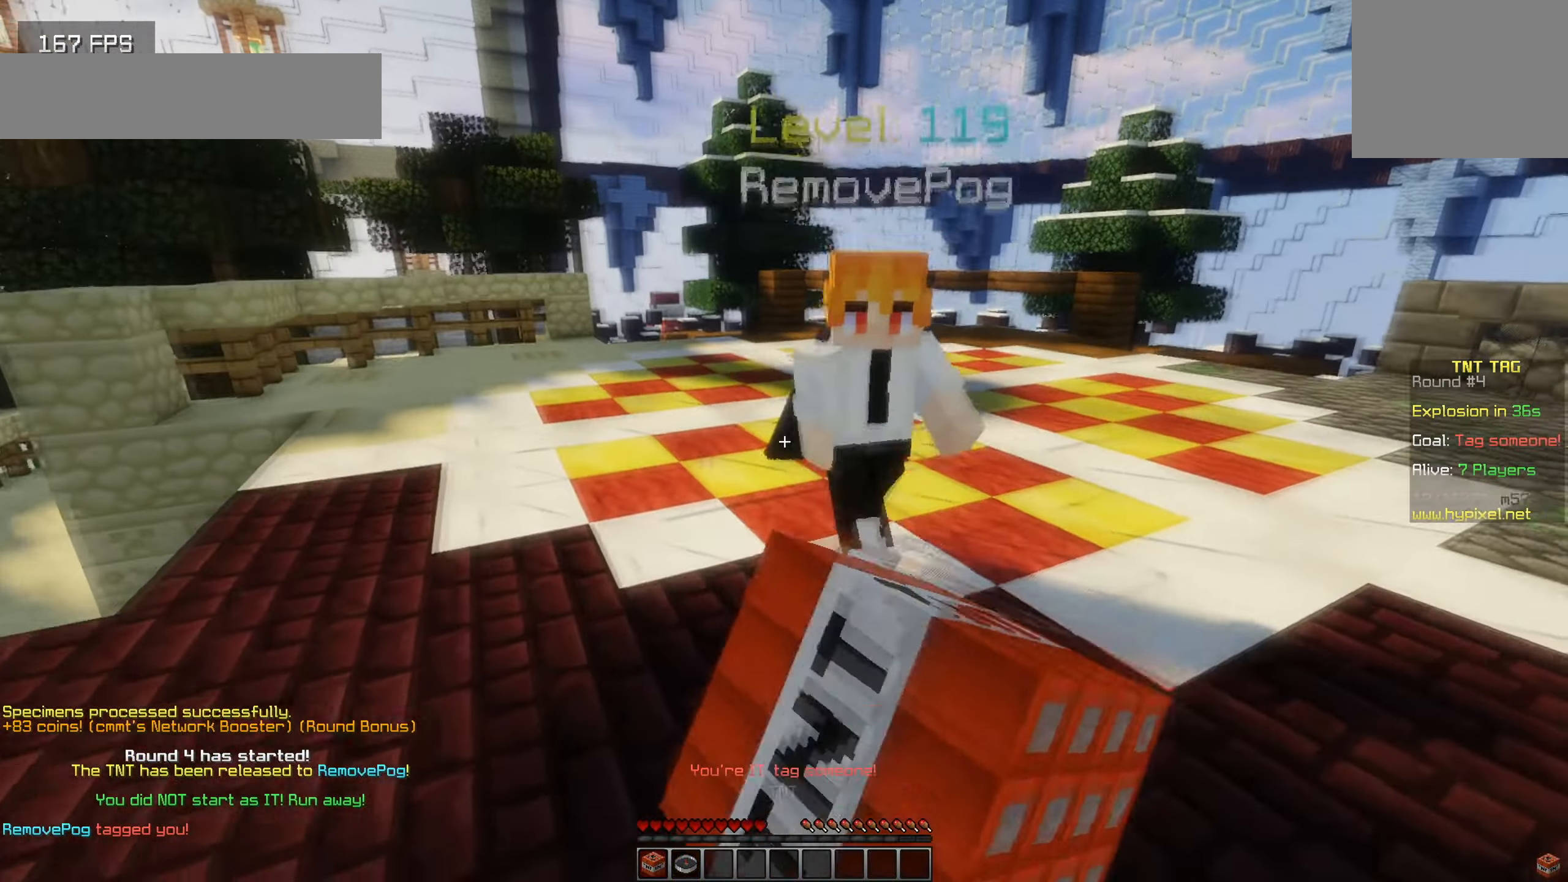
{"keys": ["d", "w"], "events": [[500, "d", "down"]]}
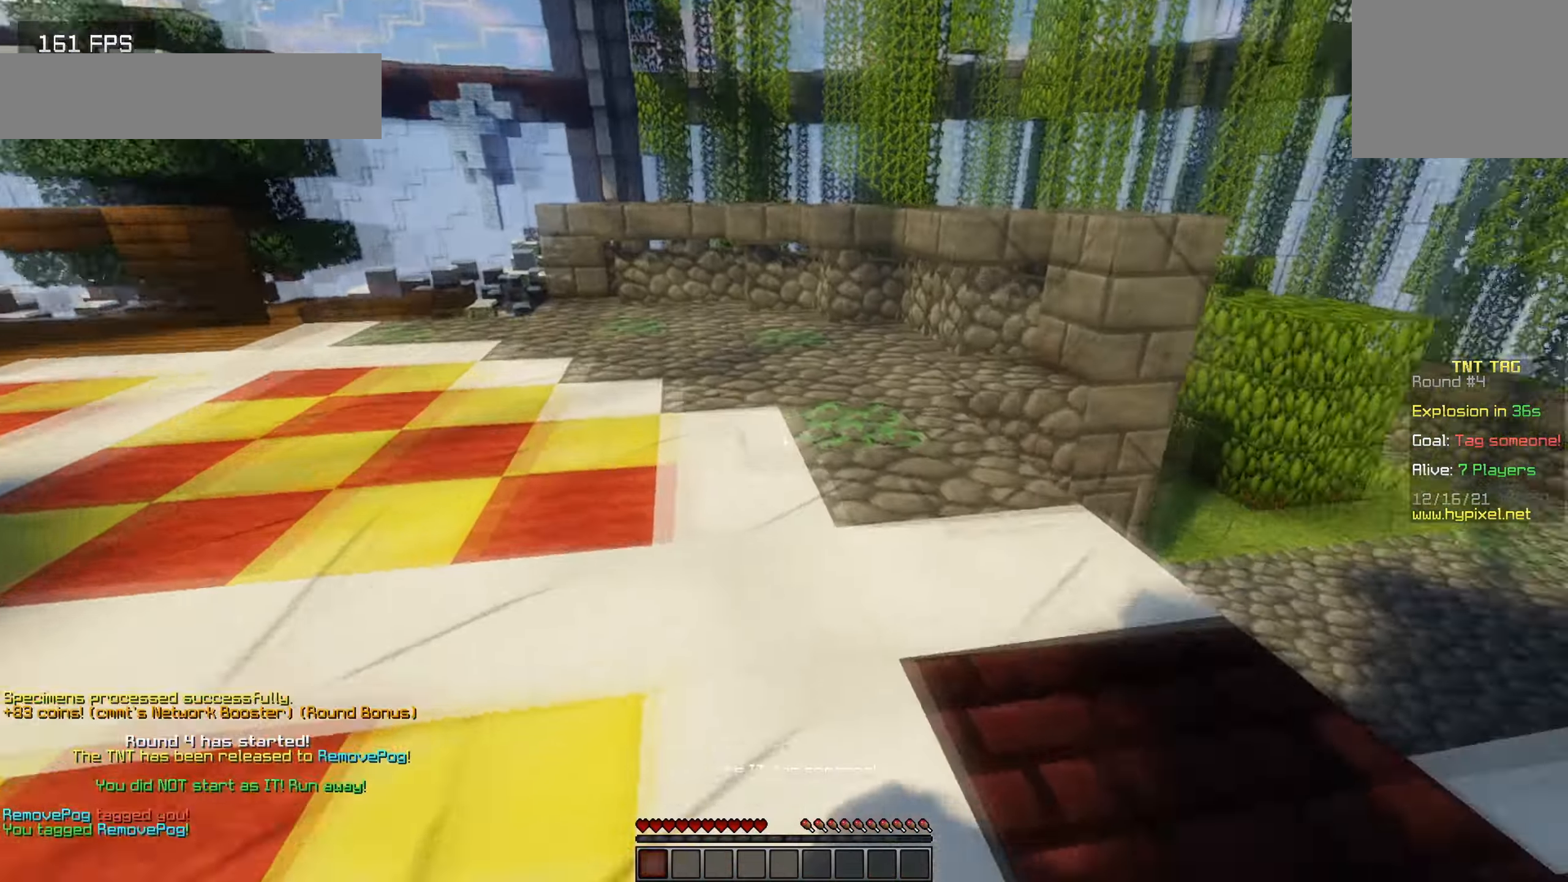
{"keys": ["d", "w"], "events": [[117, "w", "up"], [450, "w", "down"]]}
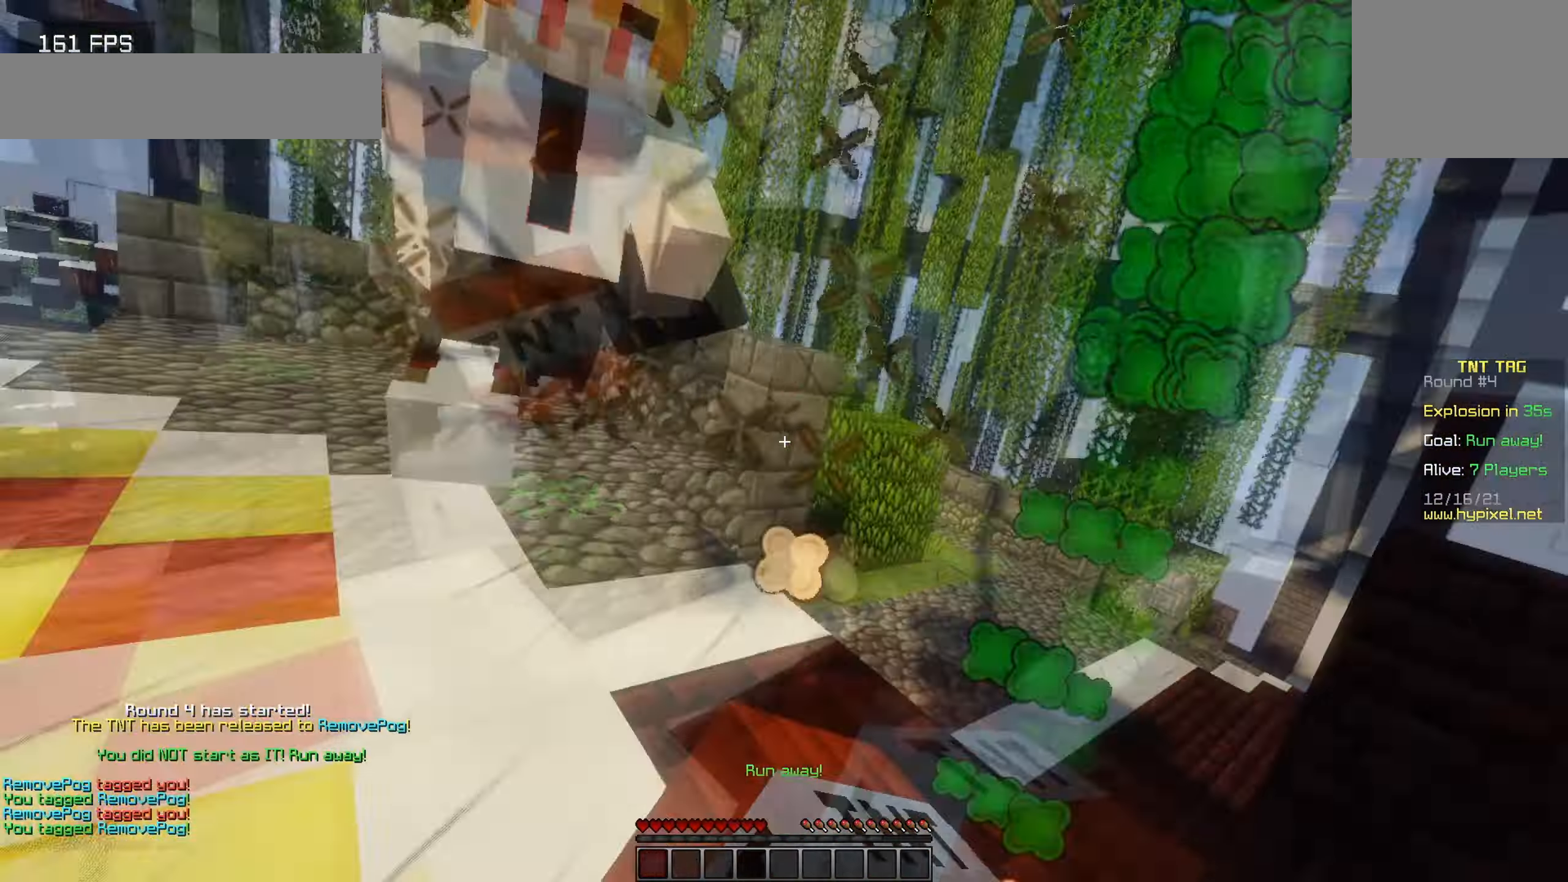
{"keys": [], "events": [[150, "d", "up"], [417, "w", "up"]]}
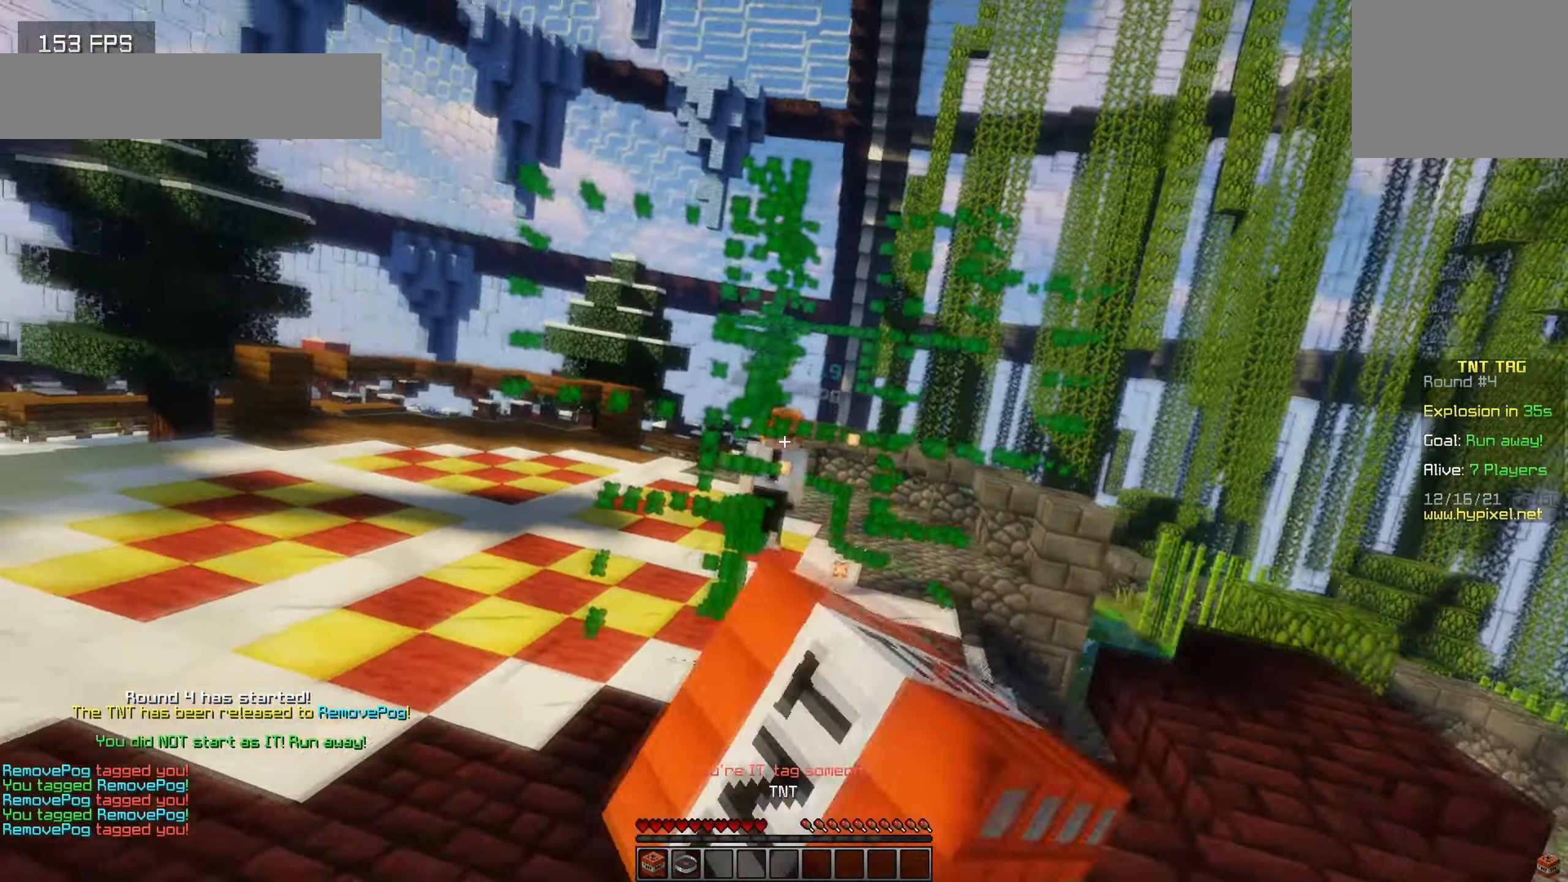
{"keys": ["a", "w"], "events": [[200, "w", "down"], [467, "a", "down"]]}
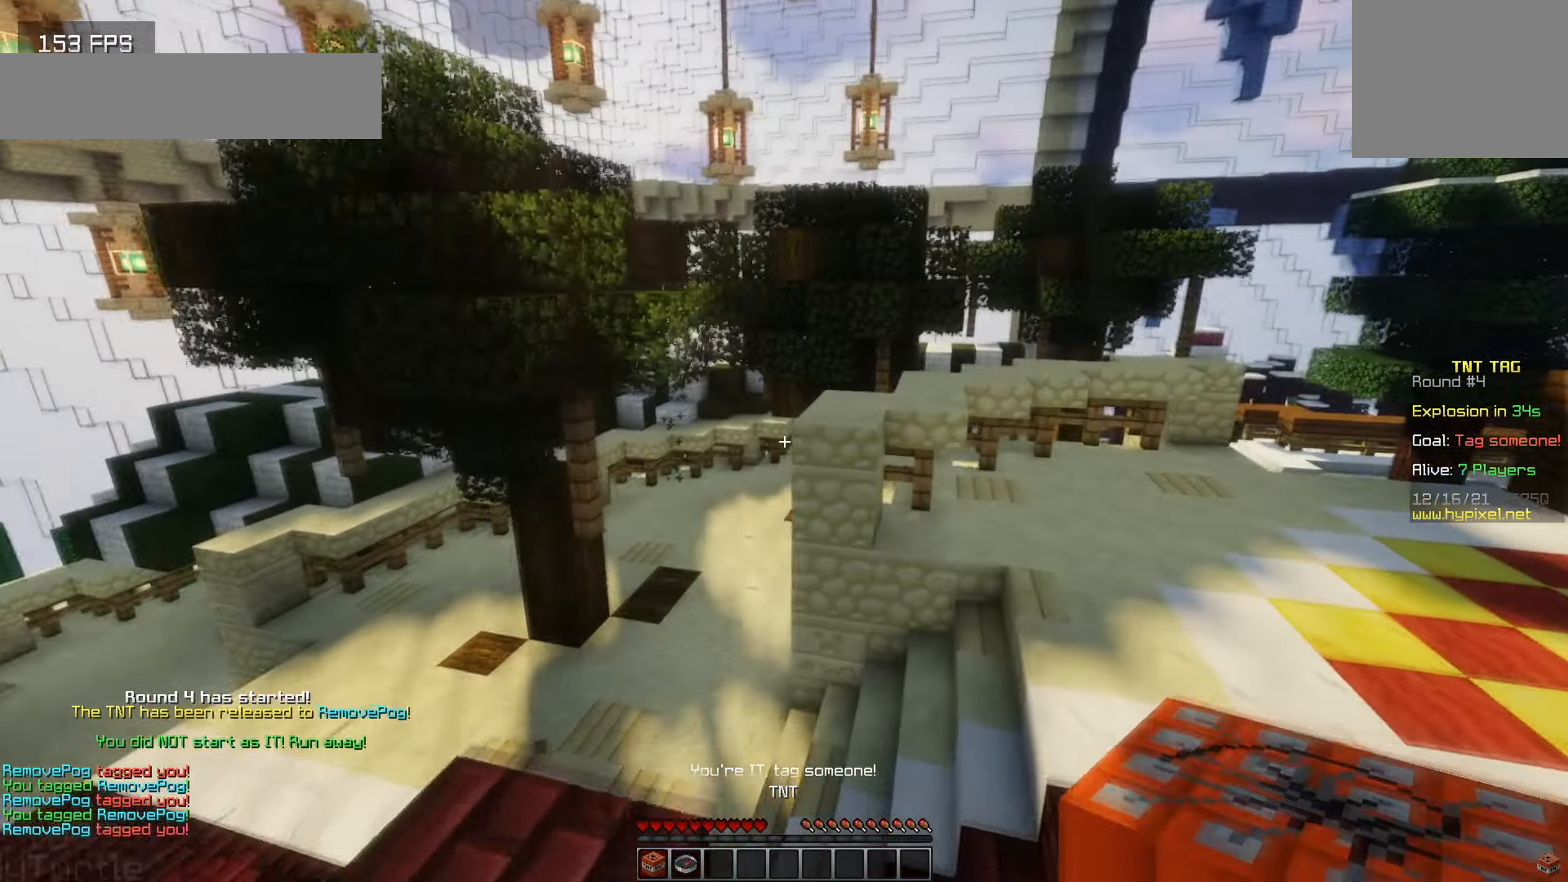
{"keys": ["a", "w"], "events": [[34, "a", "up"], [384, "a", "down"]]}
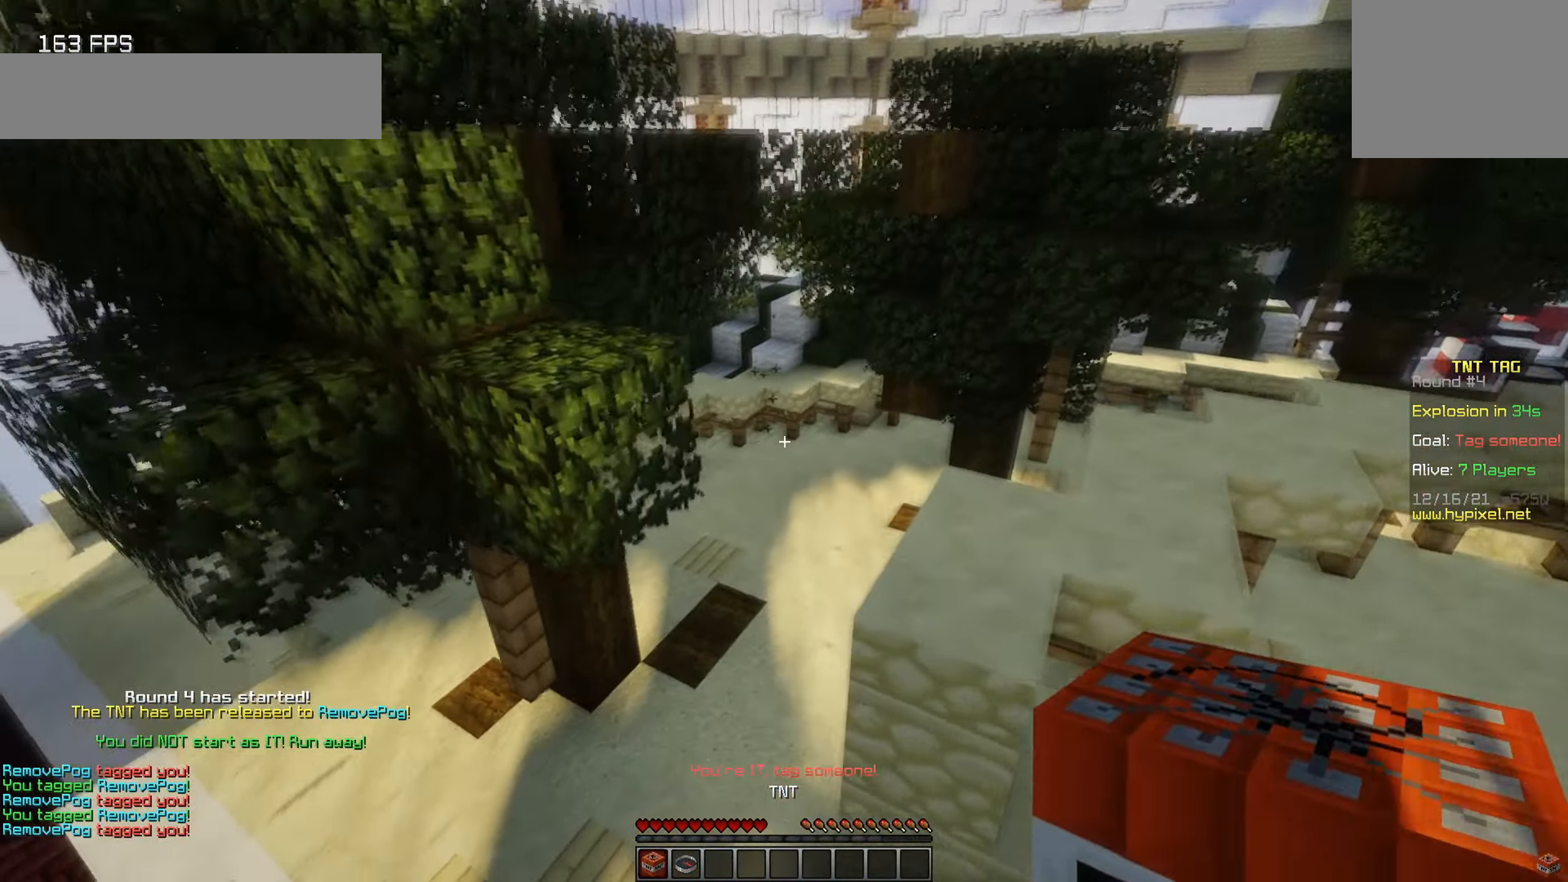
{"keys": ["a", "w"], "events": []}
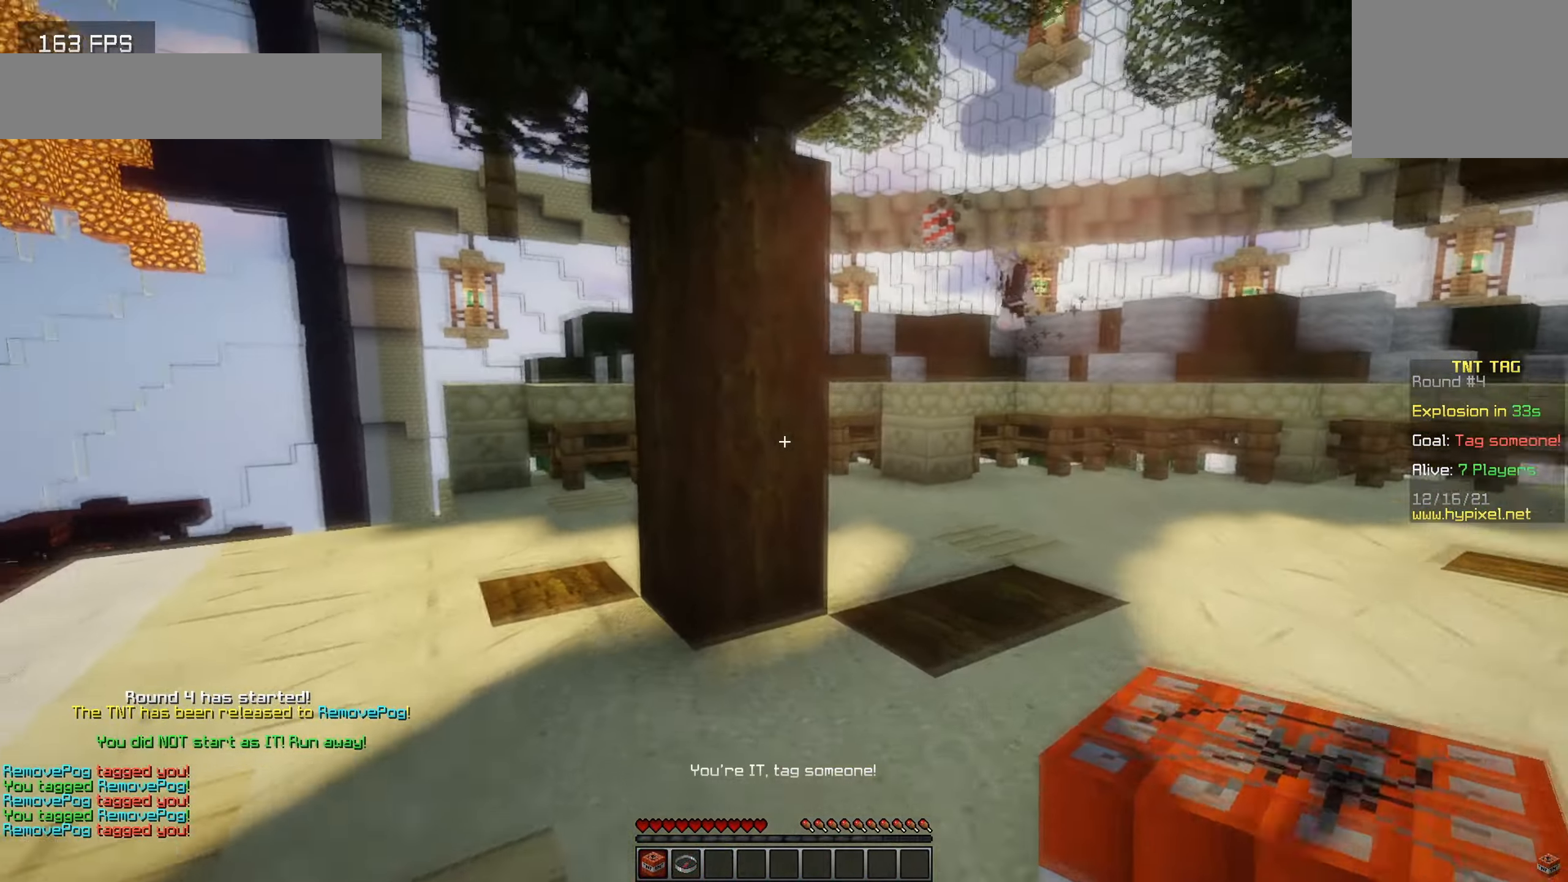
{"keys": ["a", "w"], "events": []}
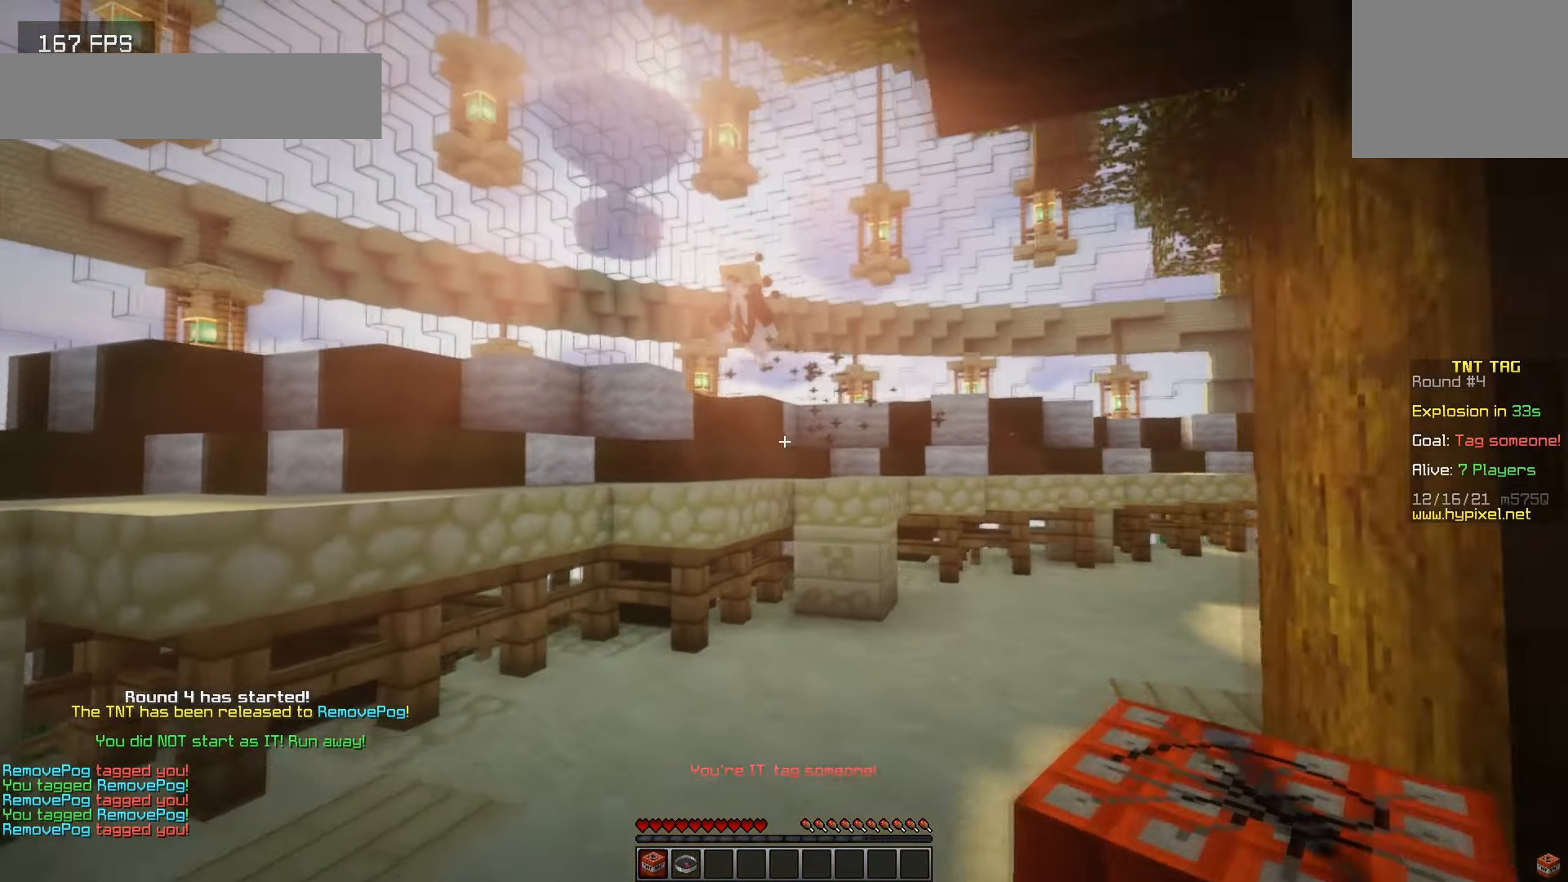
{"keys": [], "events": [[66, "a", "up"], [266, "d", "down"], [383, "w", "up"], [400, "d", "up"]]}
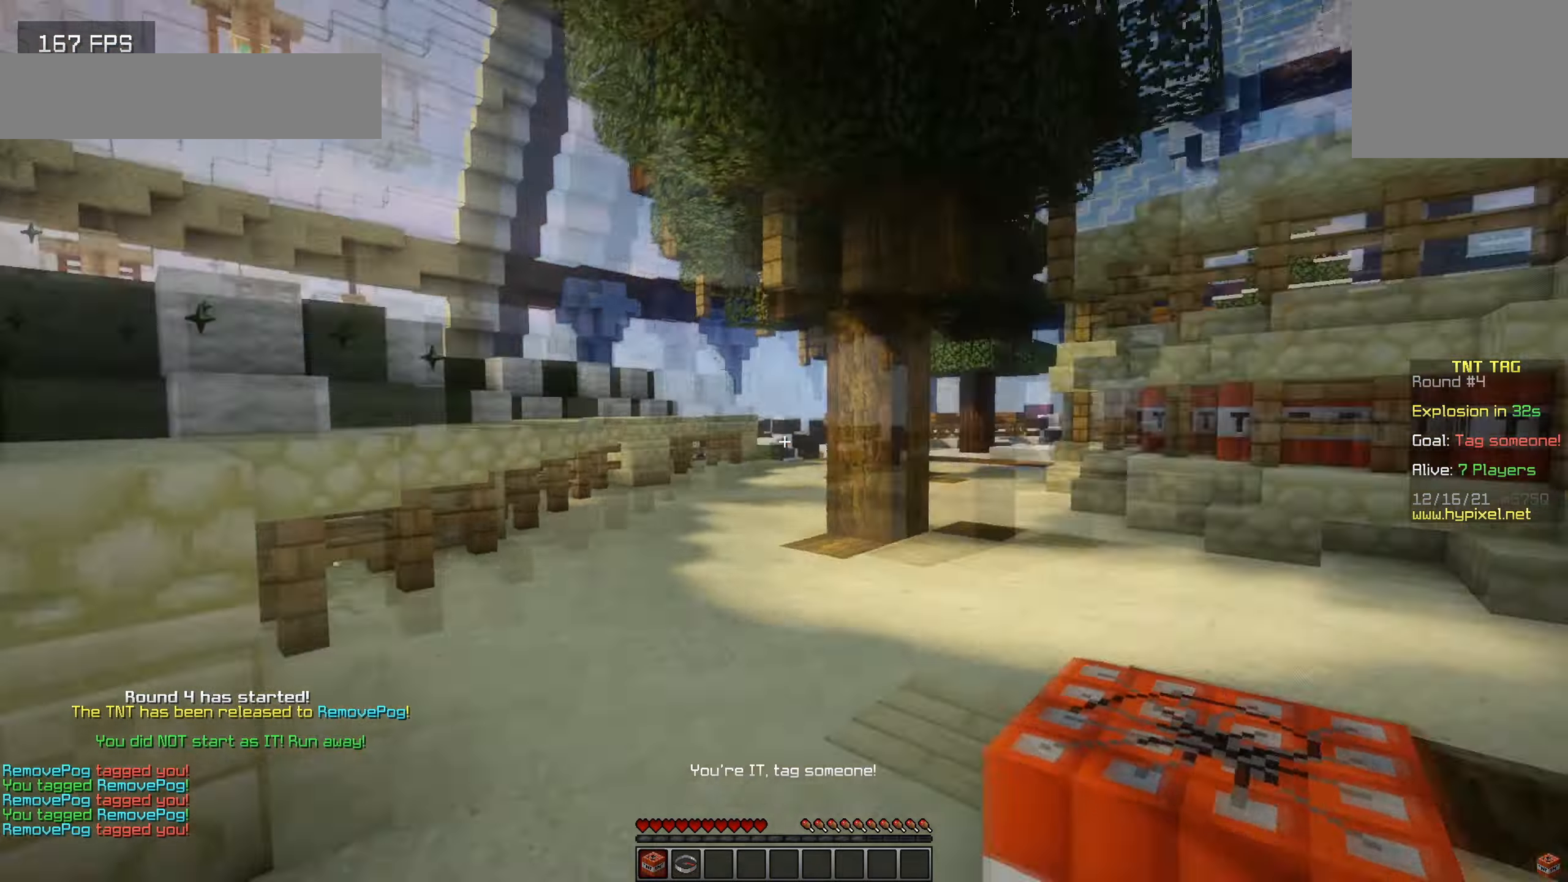
{"keys": ["w"], "events": [[83, "d", "down"], [166, "w", "down"], [300, "d", "up"]]}
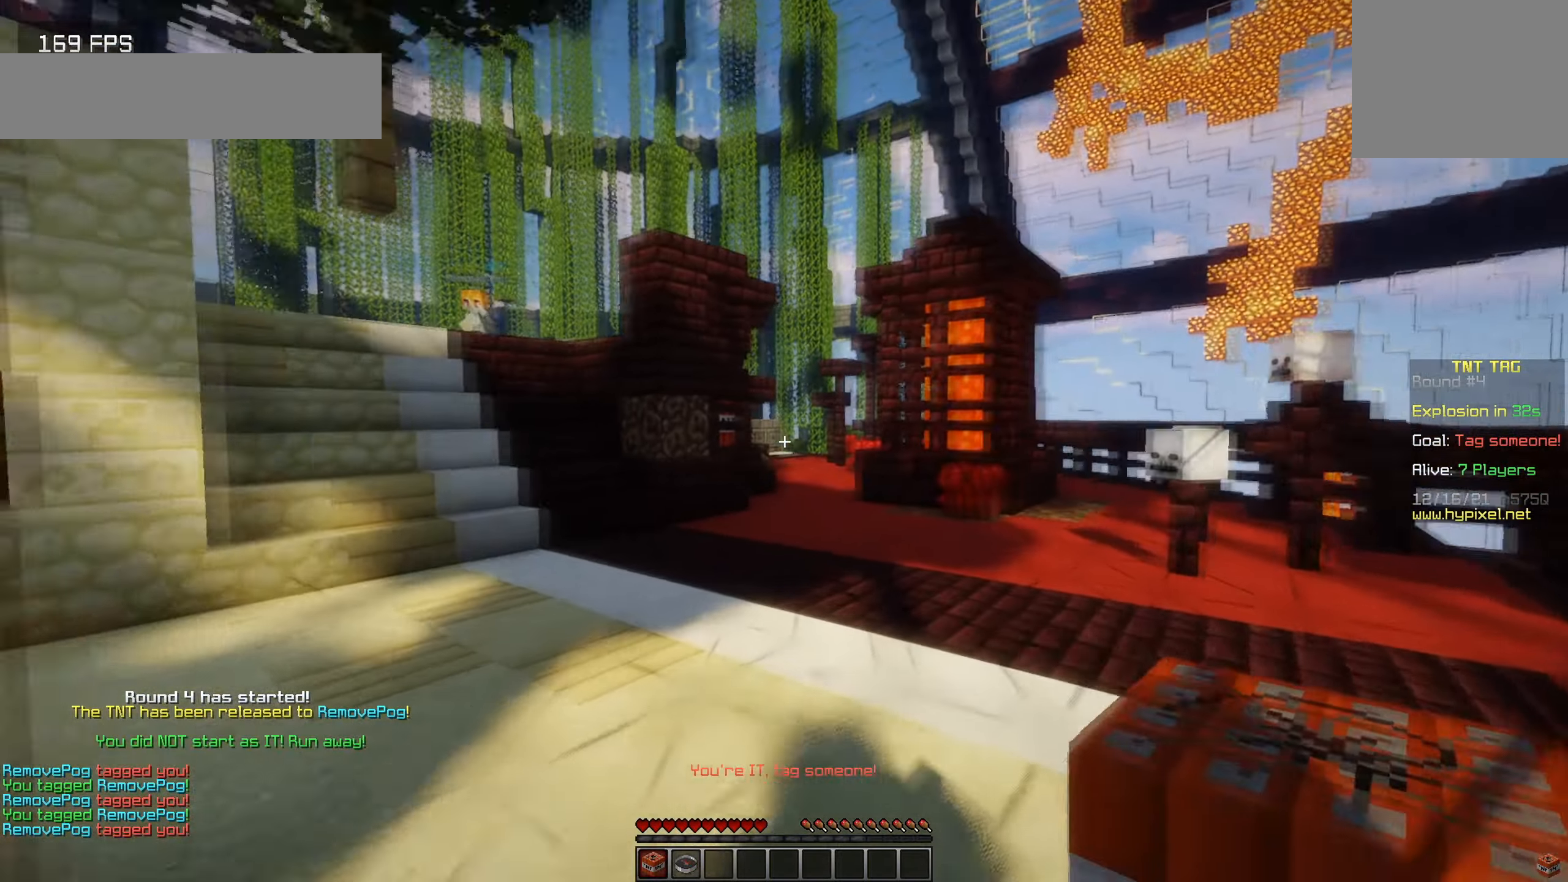
{"keys": ["w"], "events": [[150, "d", "down"], [283, "d", "up"]]}
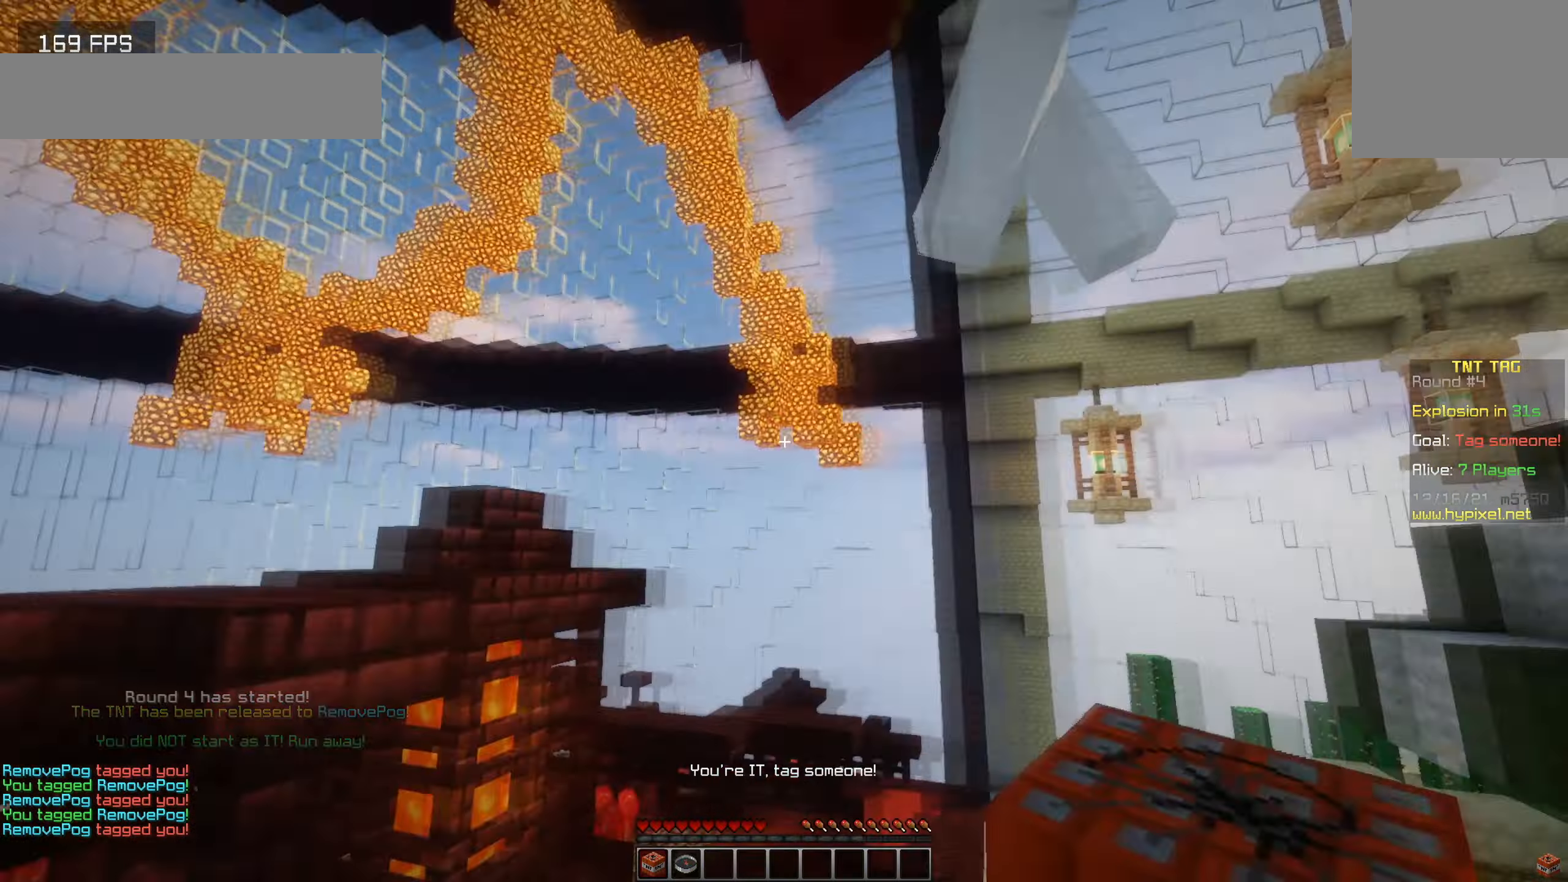
{"keys": ["d", "w"], "events": [[66, "d", "down"], [150, "w", "up"], [400, "w", "down"]]}
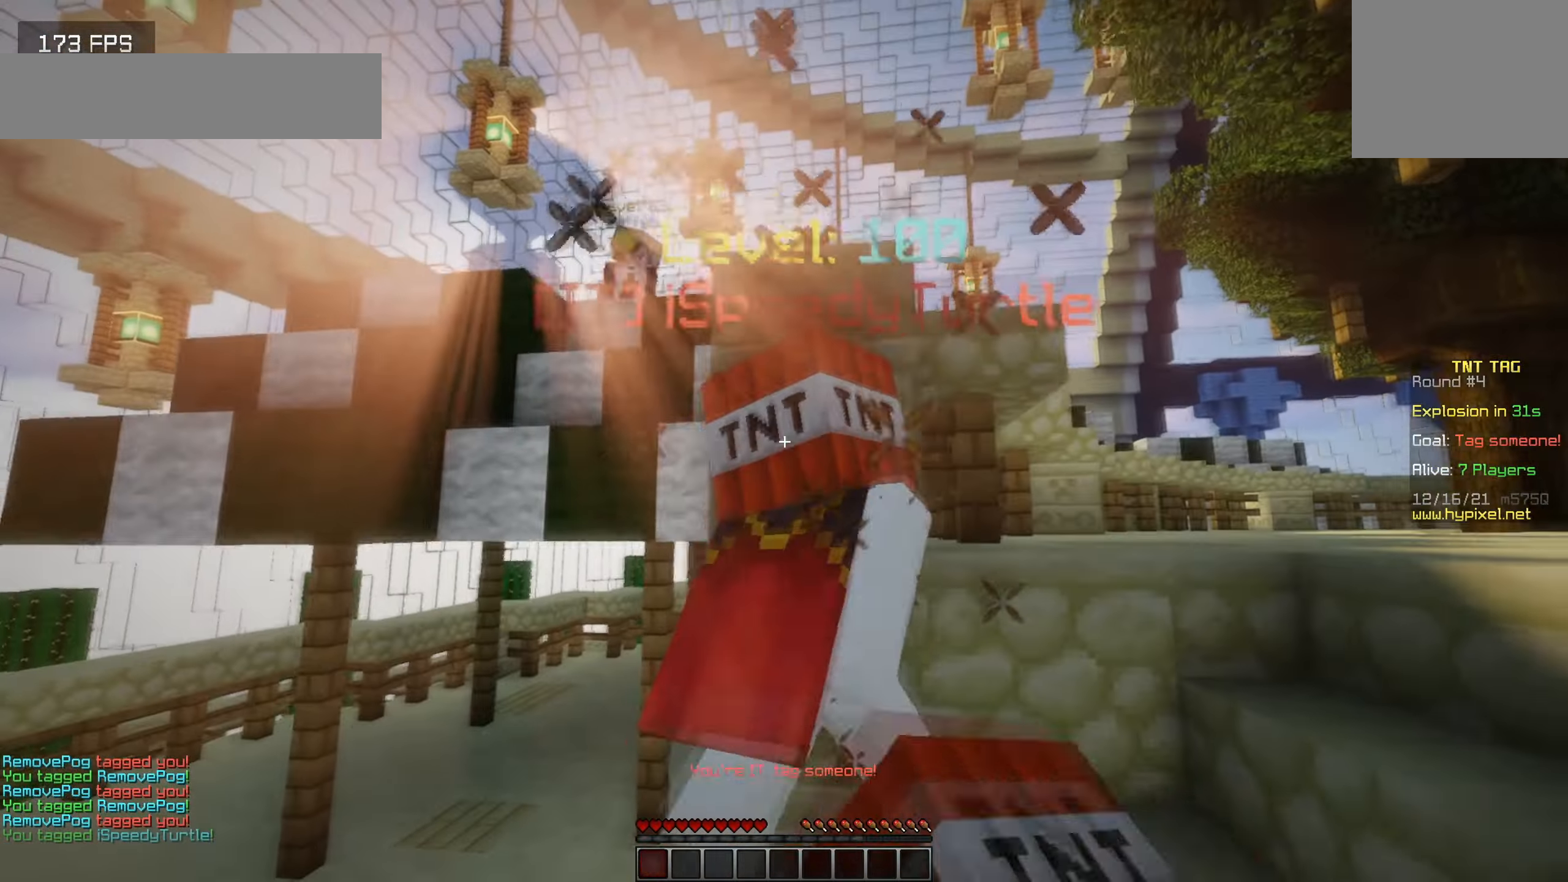
{"keys": ["d", "s"], "events": [[233, "w", "up"], [300, "s", "down"]]}
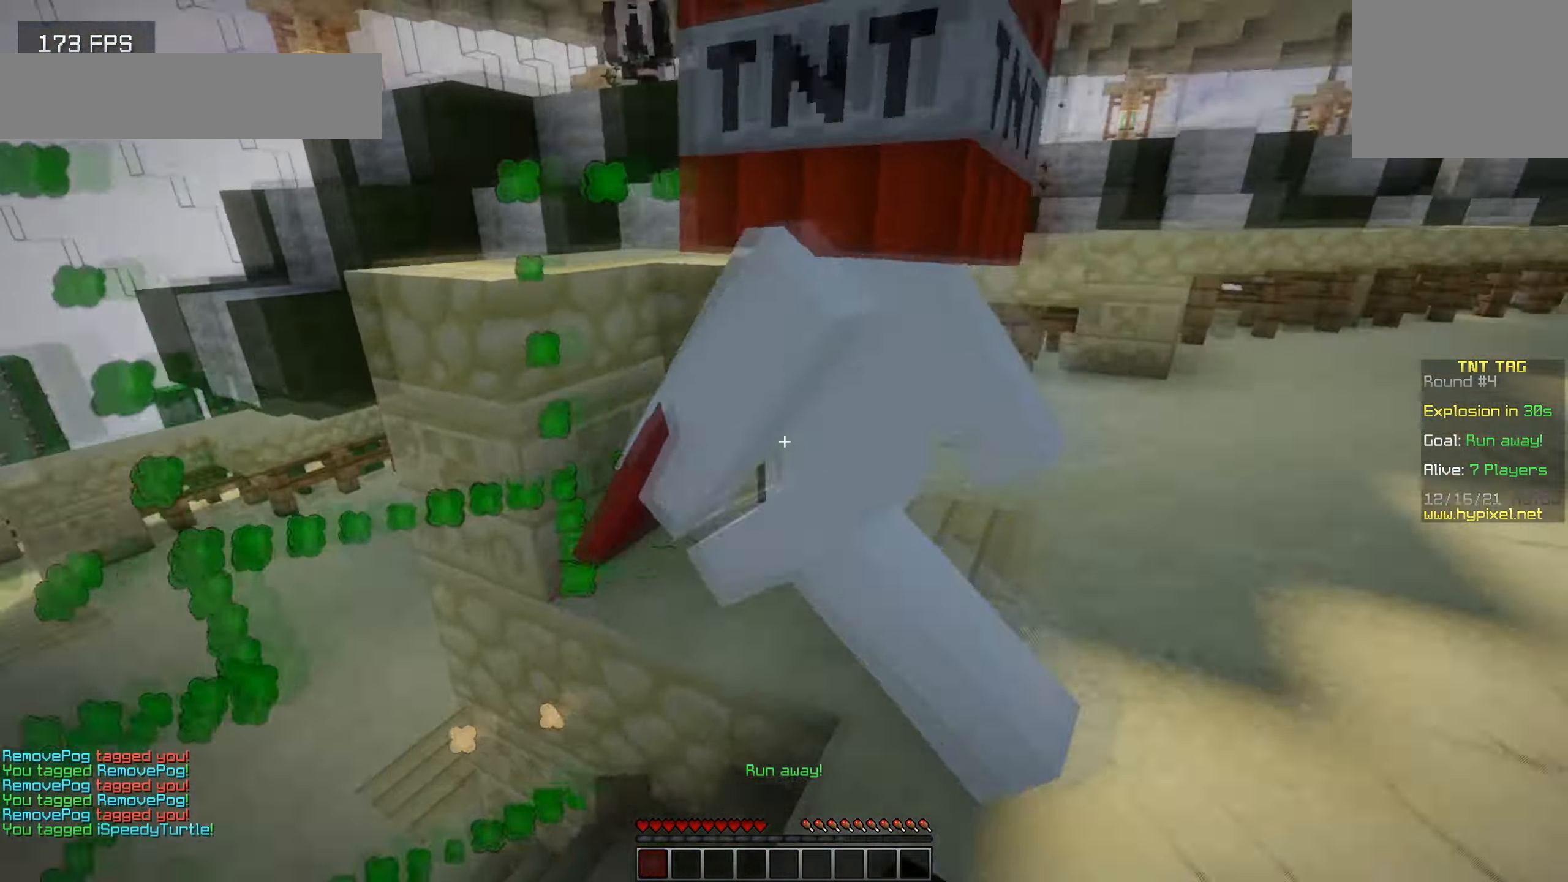
{"keys": ["d", "s"], "events": []}
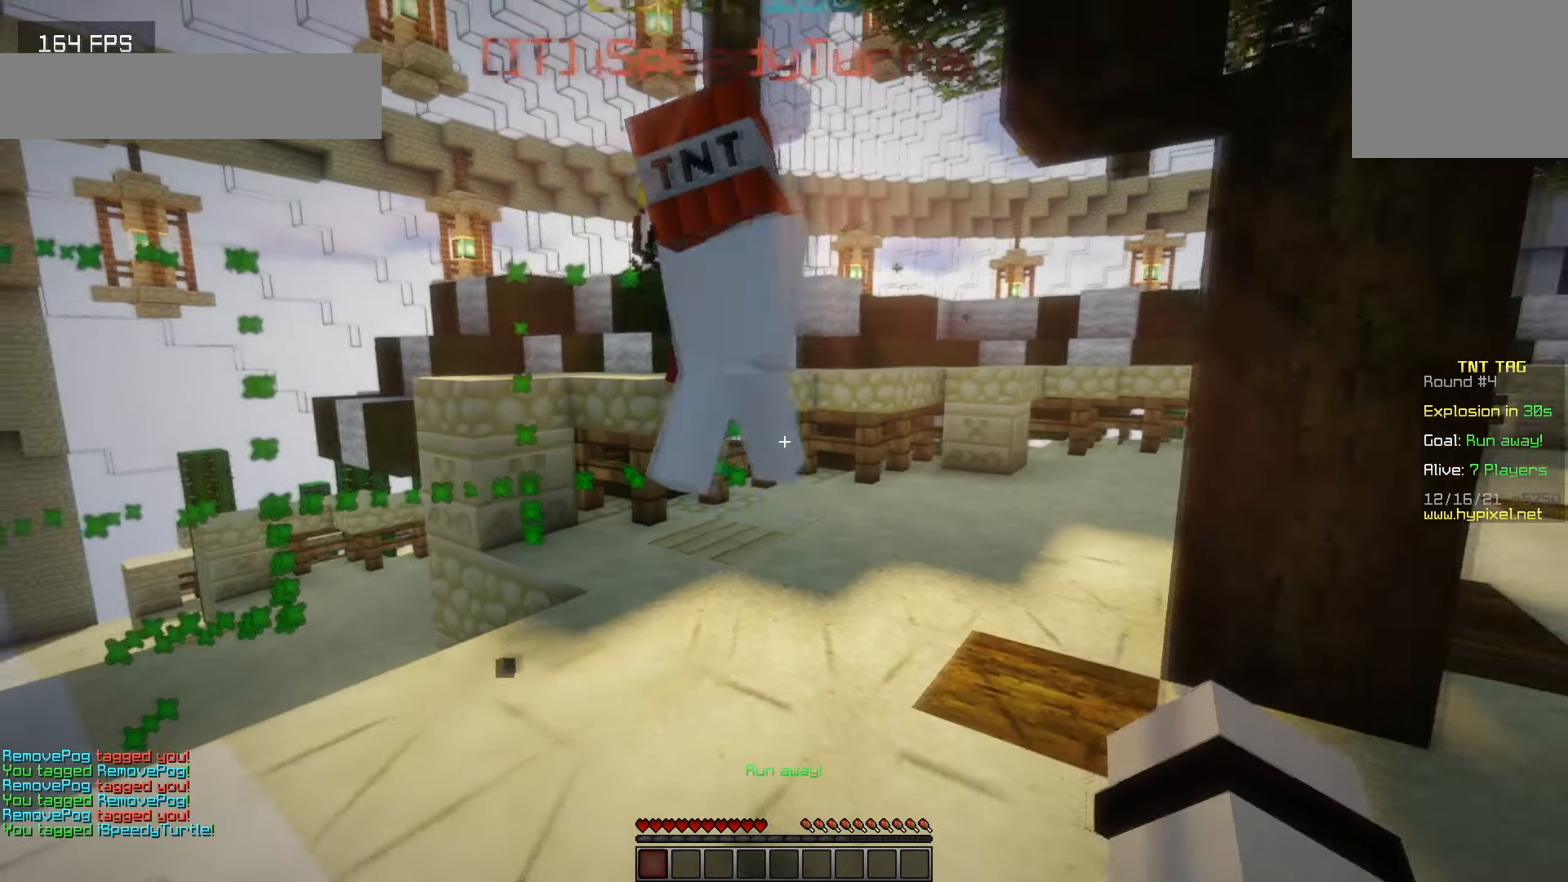
{"keys": ["d", "w"], "events": [[33, "s", "up"], [283, "w", "down"]]}